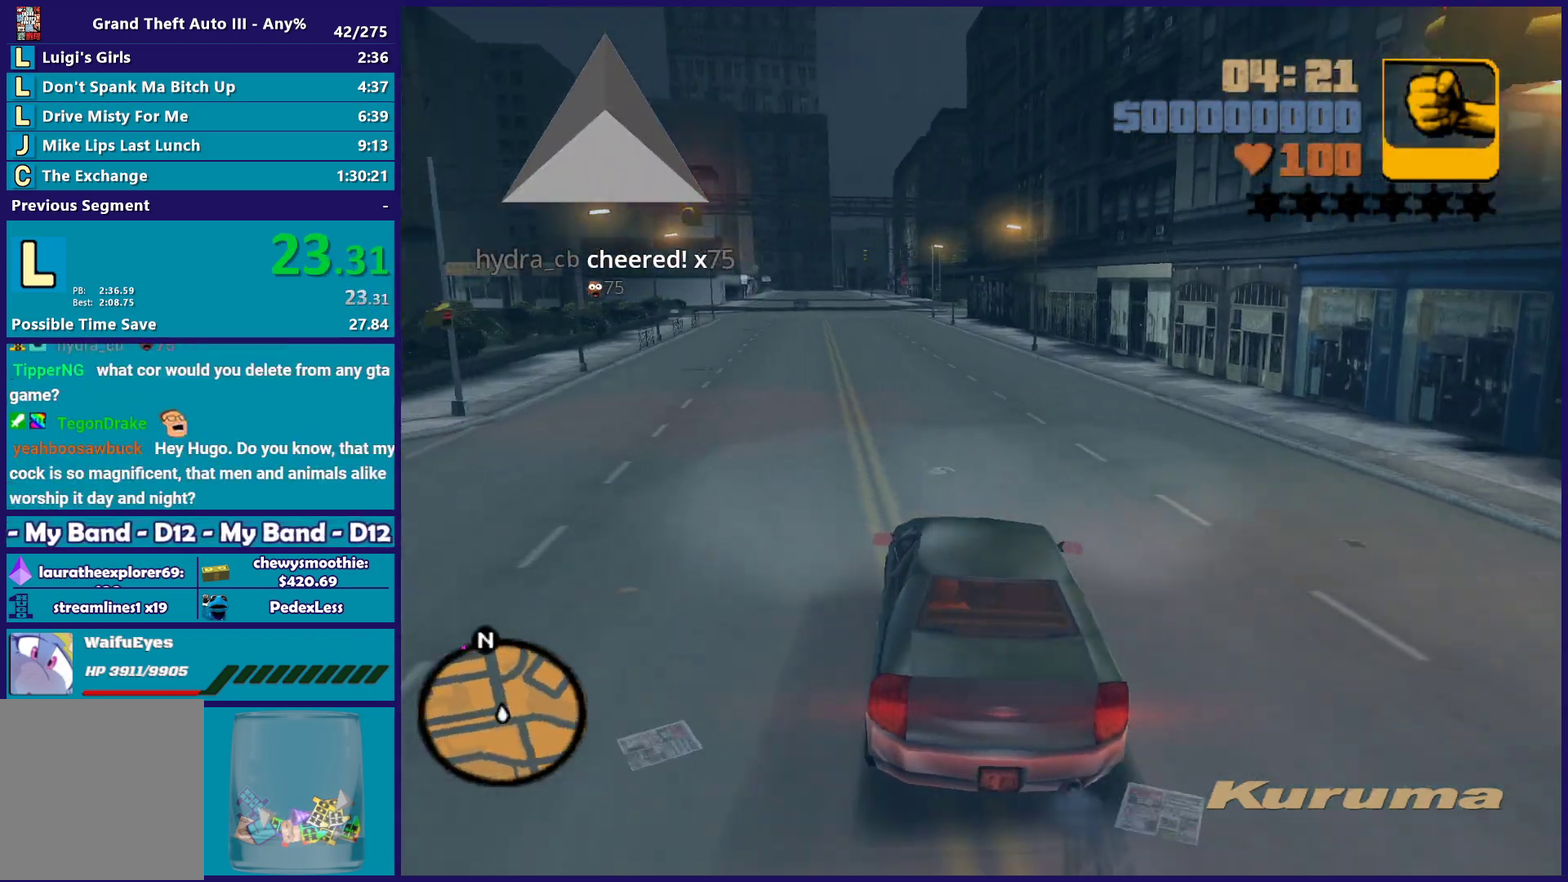
Gameplay with a controller (Xbox layout); each line is a JSON object with the inputs held at the frame after it. "events" lists button and stick changes between this image and that frame as [ms after this image, input, new state], when the widget could be followed in between. Not read: START.
{"buttons": ["R2"], "left_stick": "up-left", "right_stick": "center", "events": [[133, "left_stick", "down-right"], [200, "left_stick", "up-left"], [300, "left_stick", "down-right"], [383, "left_stick", "up-left"]]}
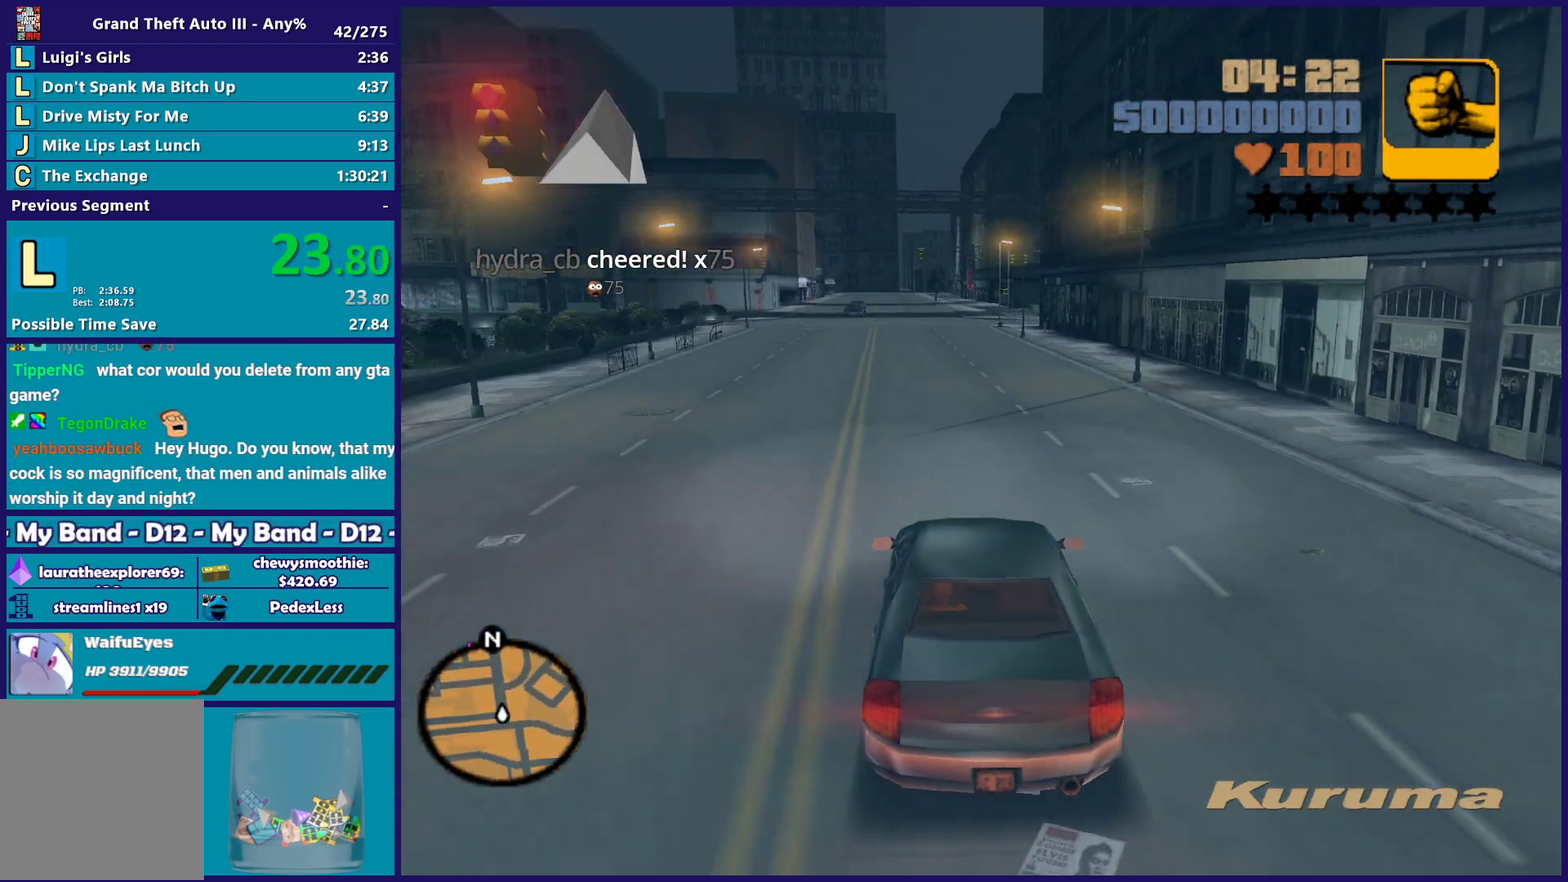
{"buttons": ["R2"], "left_stick": "up-left", "right_stick": "center", "events": [[33, "left_stick", "down-right"], [117, "left_stick", "up-left"], [217, "left_stick", "down-right"], [283, "left_stick", "up-left"], [400, "left_stick", "down-right"], [483, "left_stick", "up-left"]]}
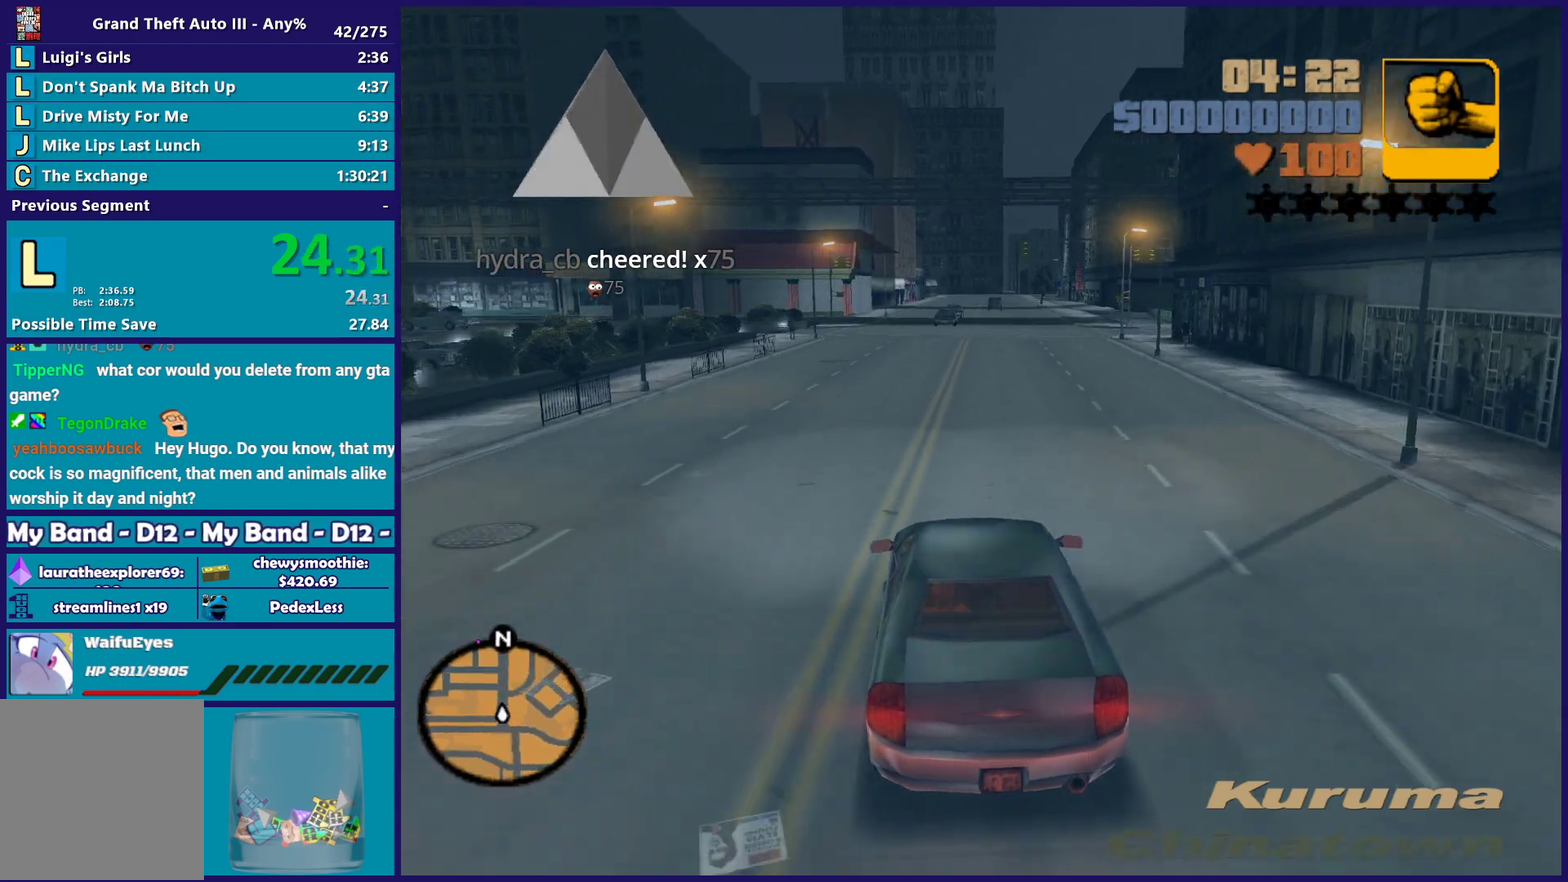
{"buttons": ["R2"], "left_stick": "down-right", "right_stick": "center", "events": [[100, "left_stick", "down-right"], [200, "left_stick", "up-left"], [283, "left_stick", "down-right"], [417, "left_stick", "up-left"], [483, "left_stick", "down-right"]]}
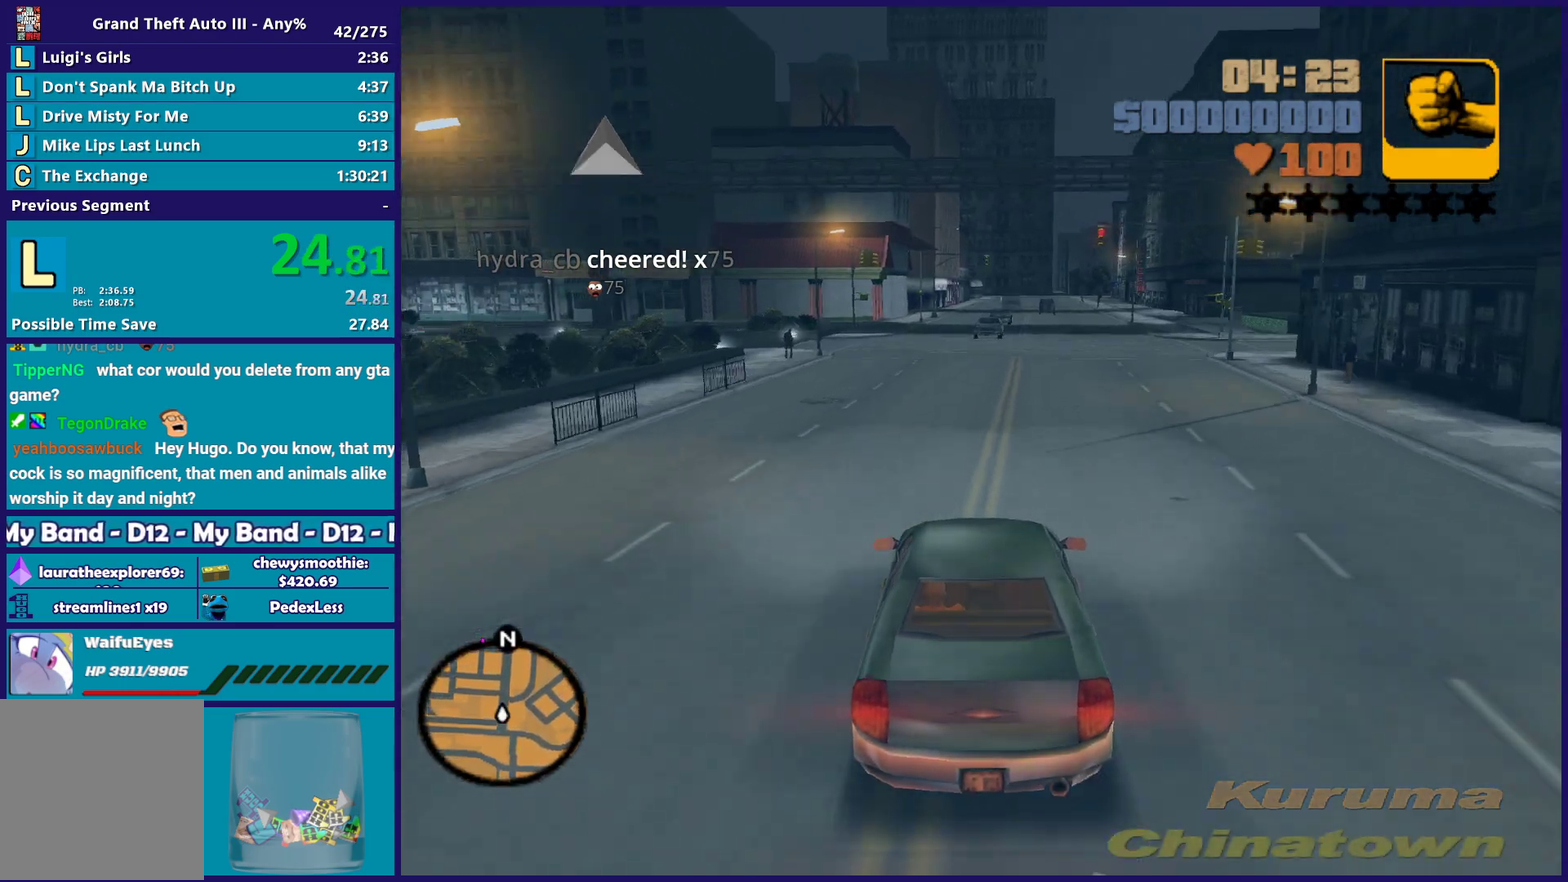
{"buttons": ["R2"], "left_stick": "center", "right_stick": "center", "events": [[83, "left_stick", "up-left"], [167, "left_stick", "right"], [267, "left_stick", "left"], [367, "left_stick", "down-right"], [483, "left_stick", "center"]]}
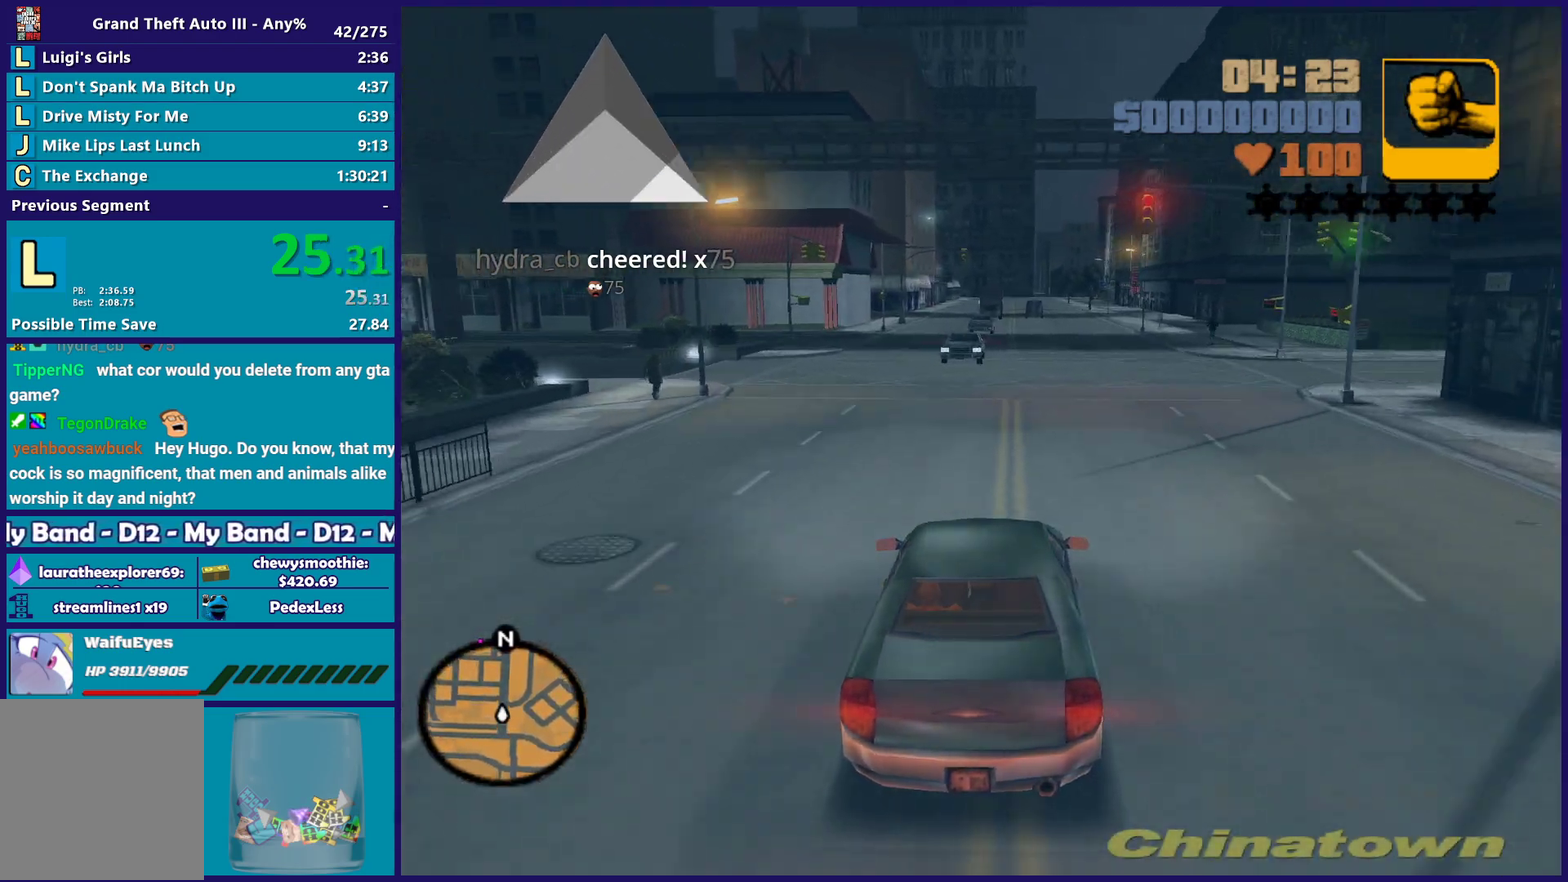
{"buttons": ["R2"], "left_stick": "center", "right_stick": "center", "events": [[17, "left_stick", "down-right"], [200, "left_stick", "up-left"], [367, "left_stick", "center"]]}
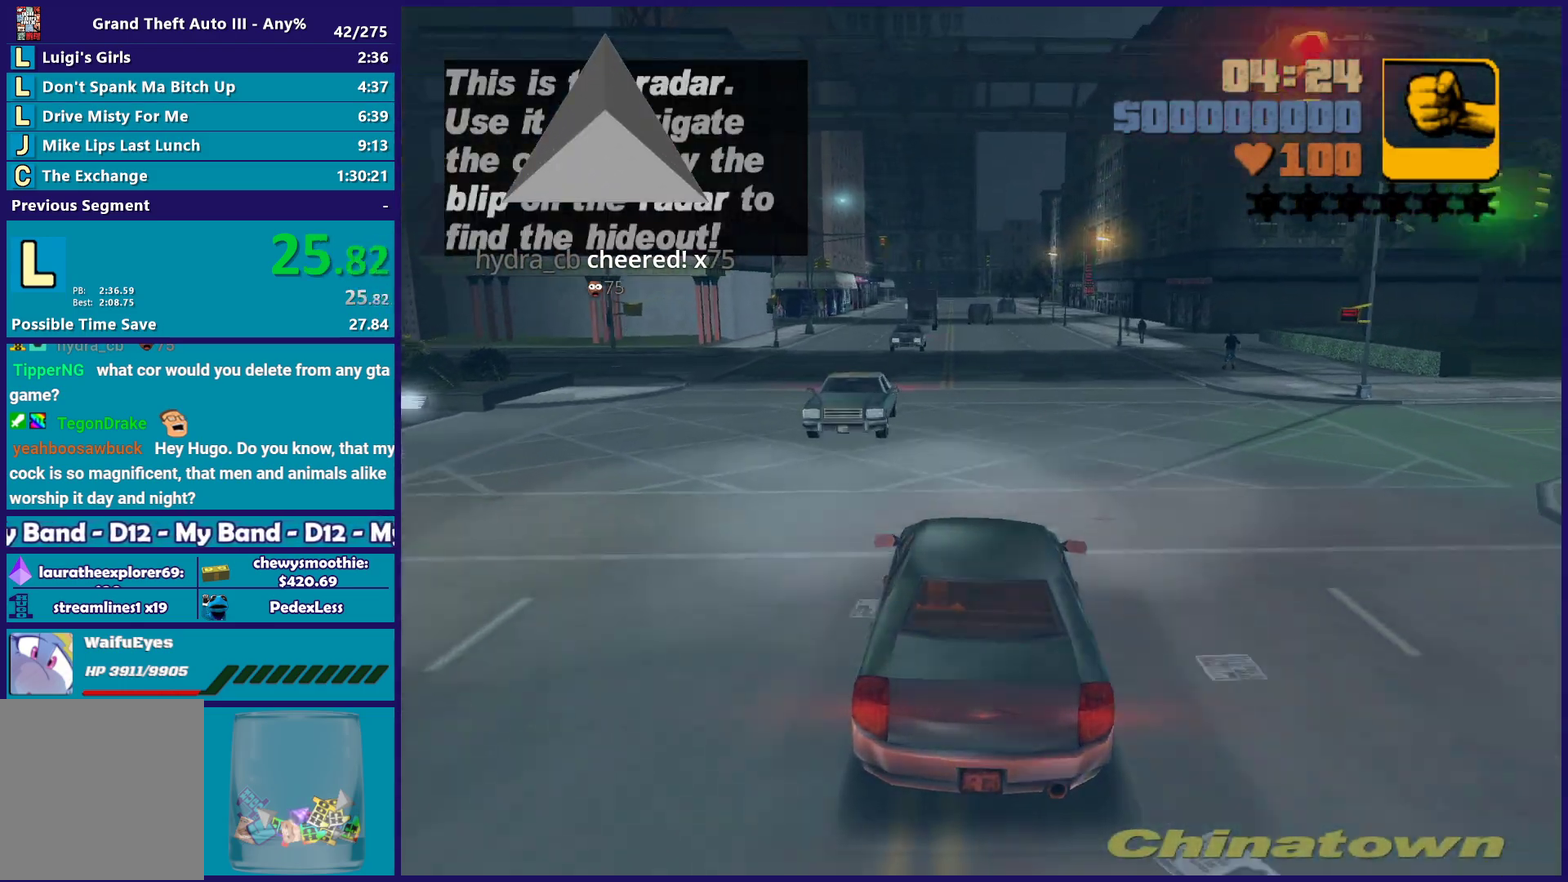
{"buttons": ["R2"], "left_stick": "center", "right_stick": "center", "events": [[117, "left_stick", "right"], [267, "left_stick", "center"], [317, "left_stick", "up-left"], [417, "left_stick", "center"]]}
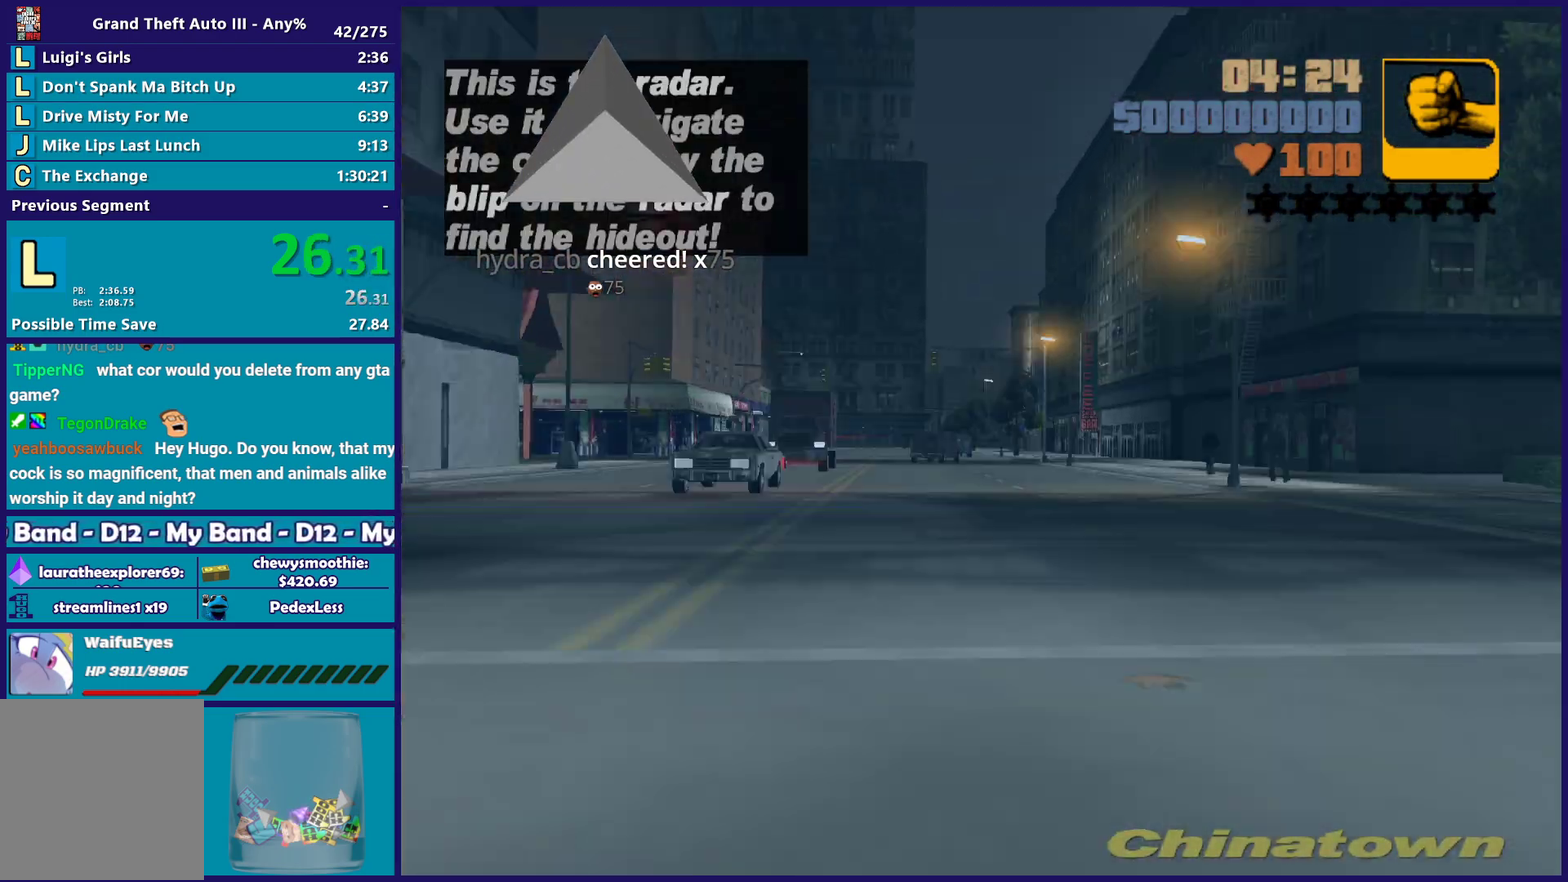
{"buttons": ["R2"], "left_stick": "center", "right_stick": "center", "events": [[250, "left_stick", "up-left"], [400, "left_stick", "center"]]}
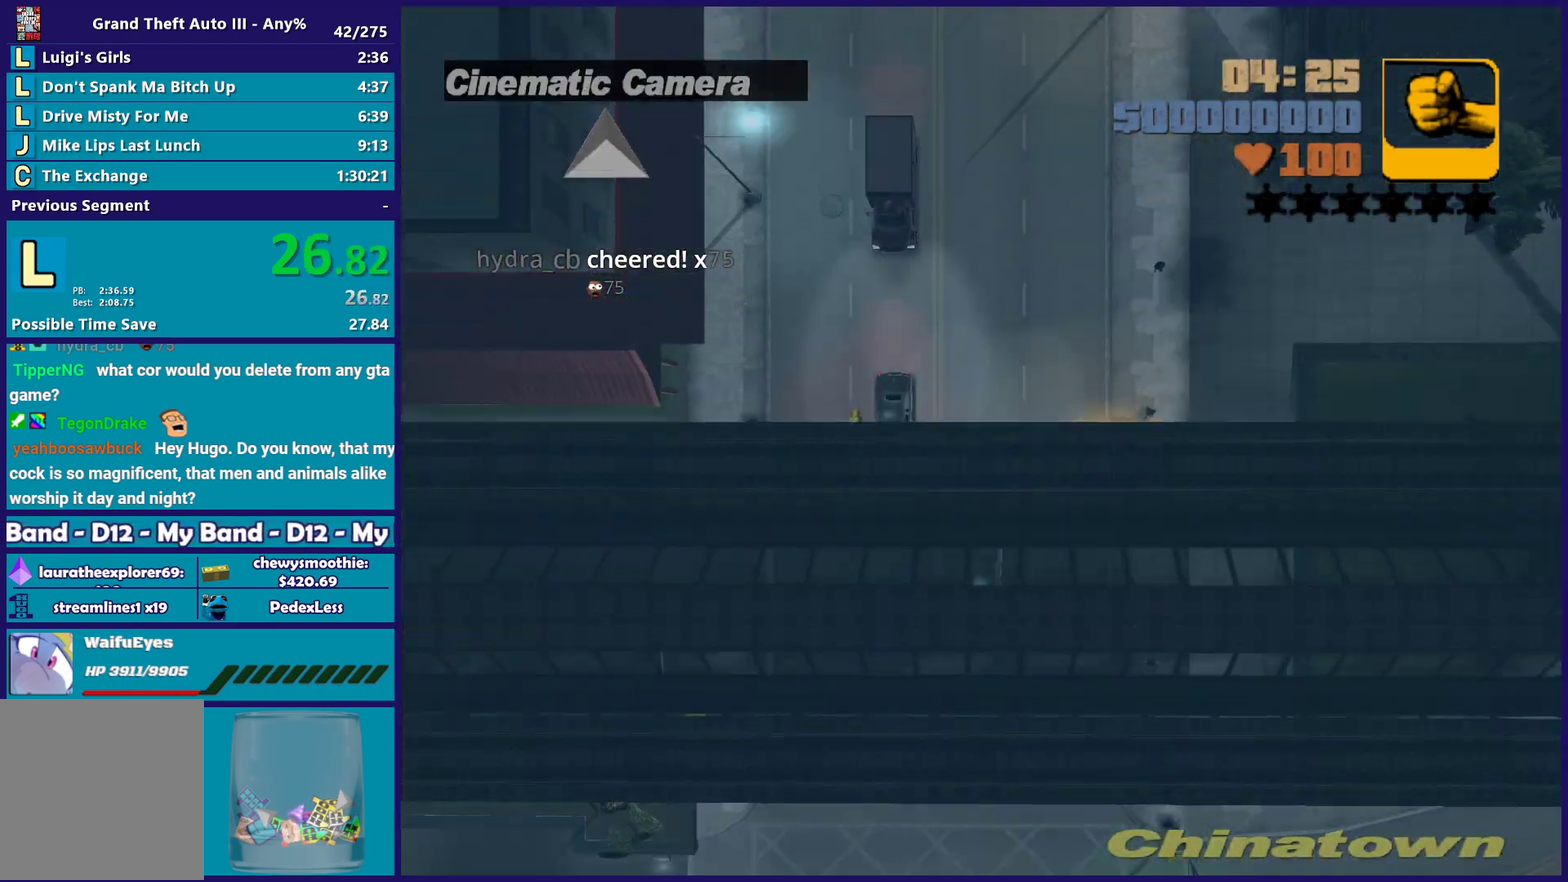
{"buttons": ["R2"], "left_stick": "up-left", "right_stick": "center", "events": [[200, "left_stick", "right"], [300, "left_stick", "center"], [450, "left_stick", "up-left"]]}
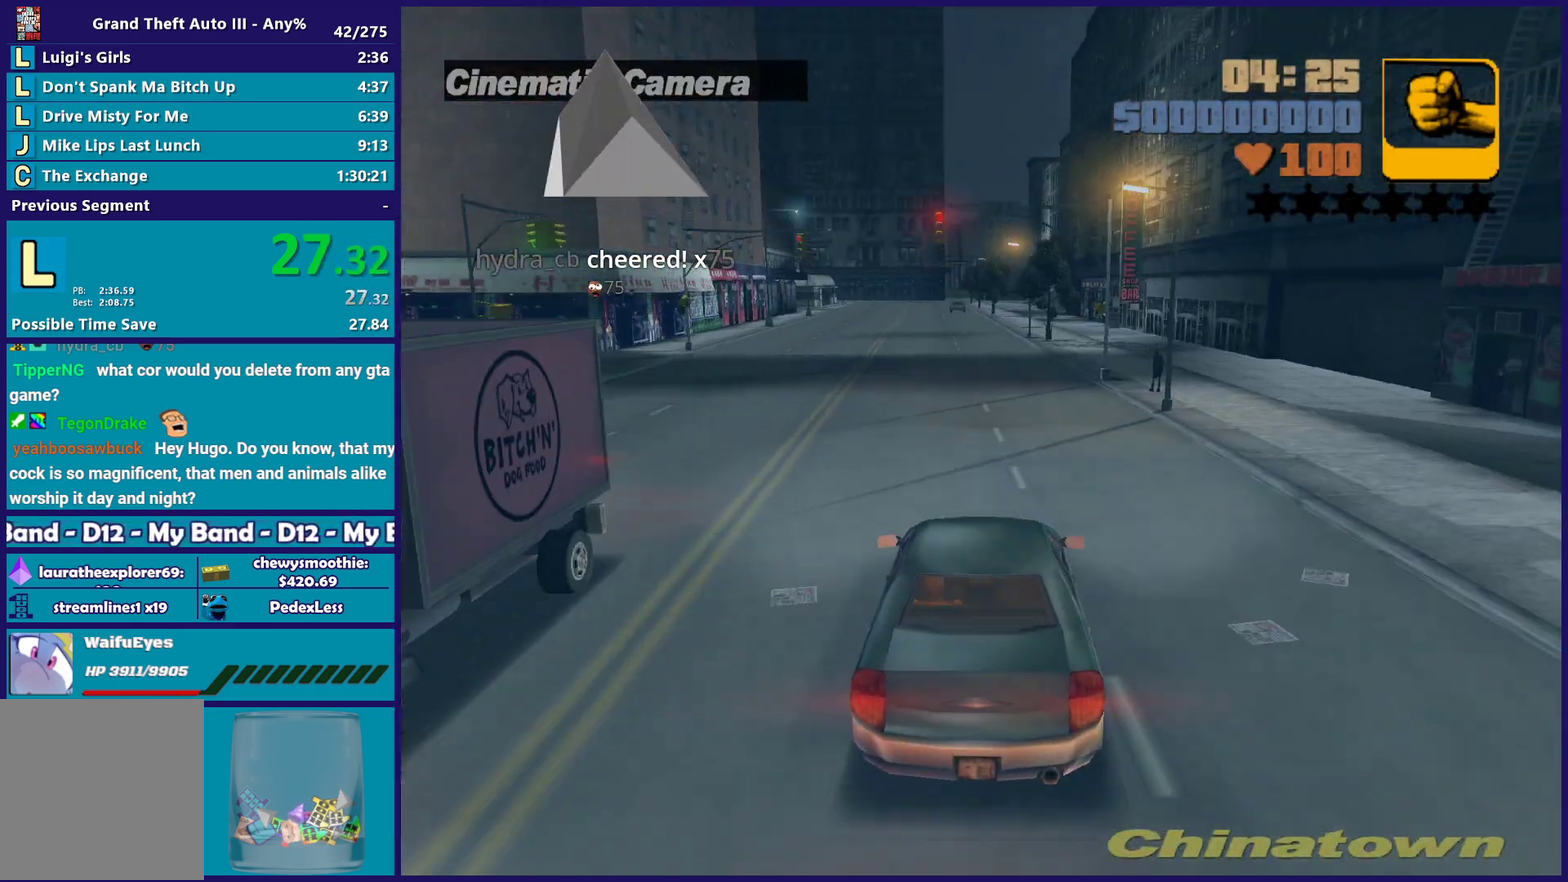
{"buttons": ["R2"], "left_stick": "center", "right_stick": "center", "events": [[83, "left_stick", "center"]]}
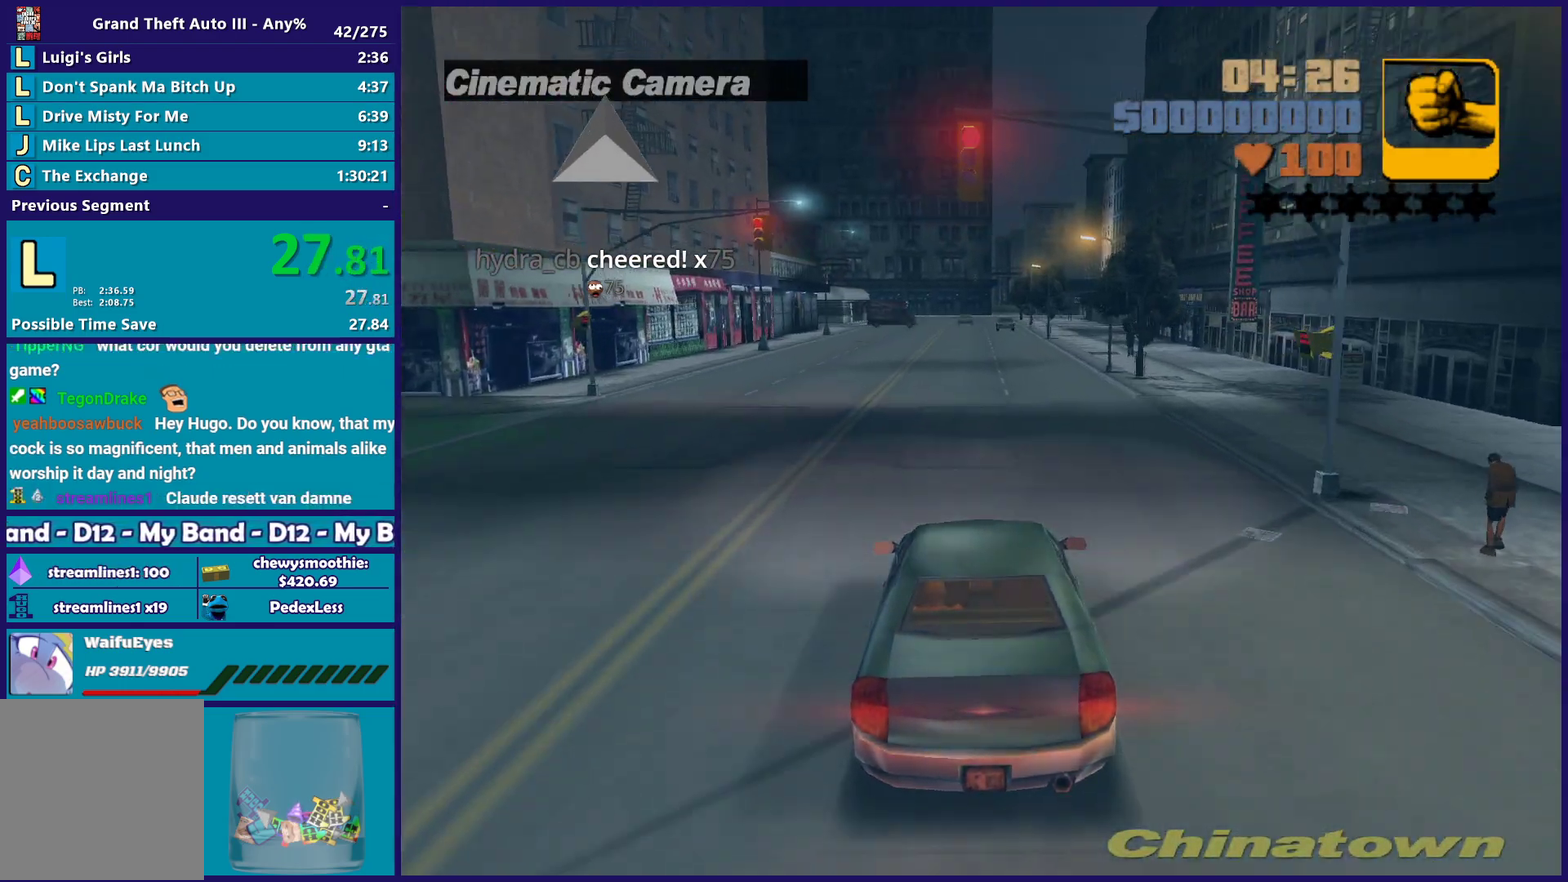
{"buttons": ["R2"], "left_stick": "center", "right_stick": "center", "events": [[233, "left_stick", "right"], [300, "left_stick", "center"]]}
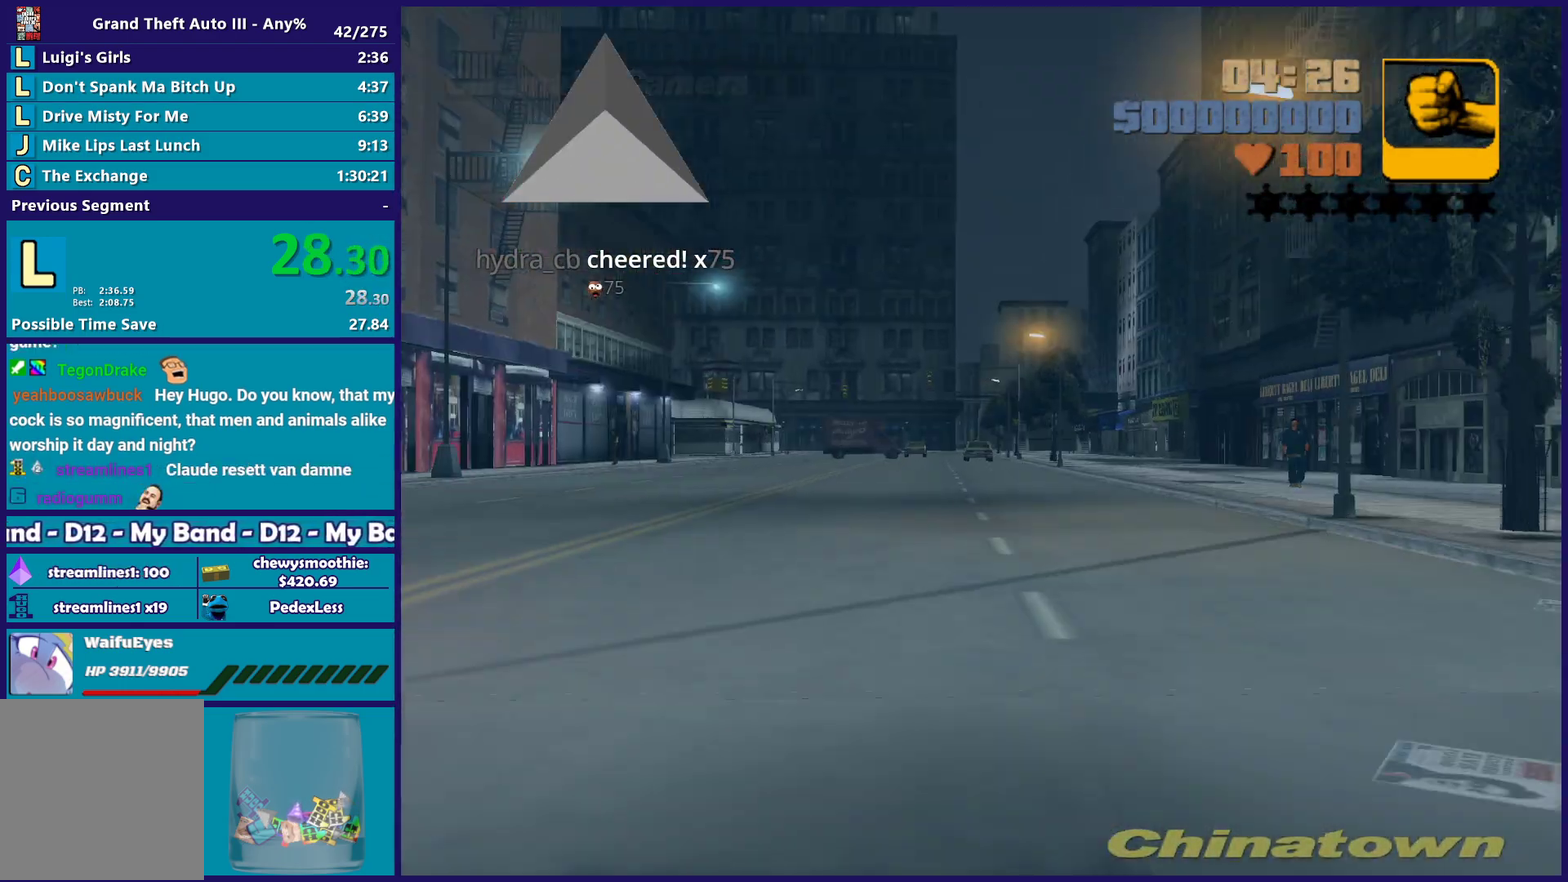
{"buttons": ["R2"], "left_stick": "center", "right_stick": "center", "events": [[217, "left_stick", "up-left"], [333, "left_stick", "center"]]}
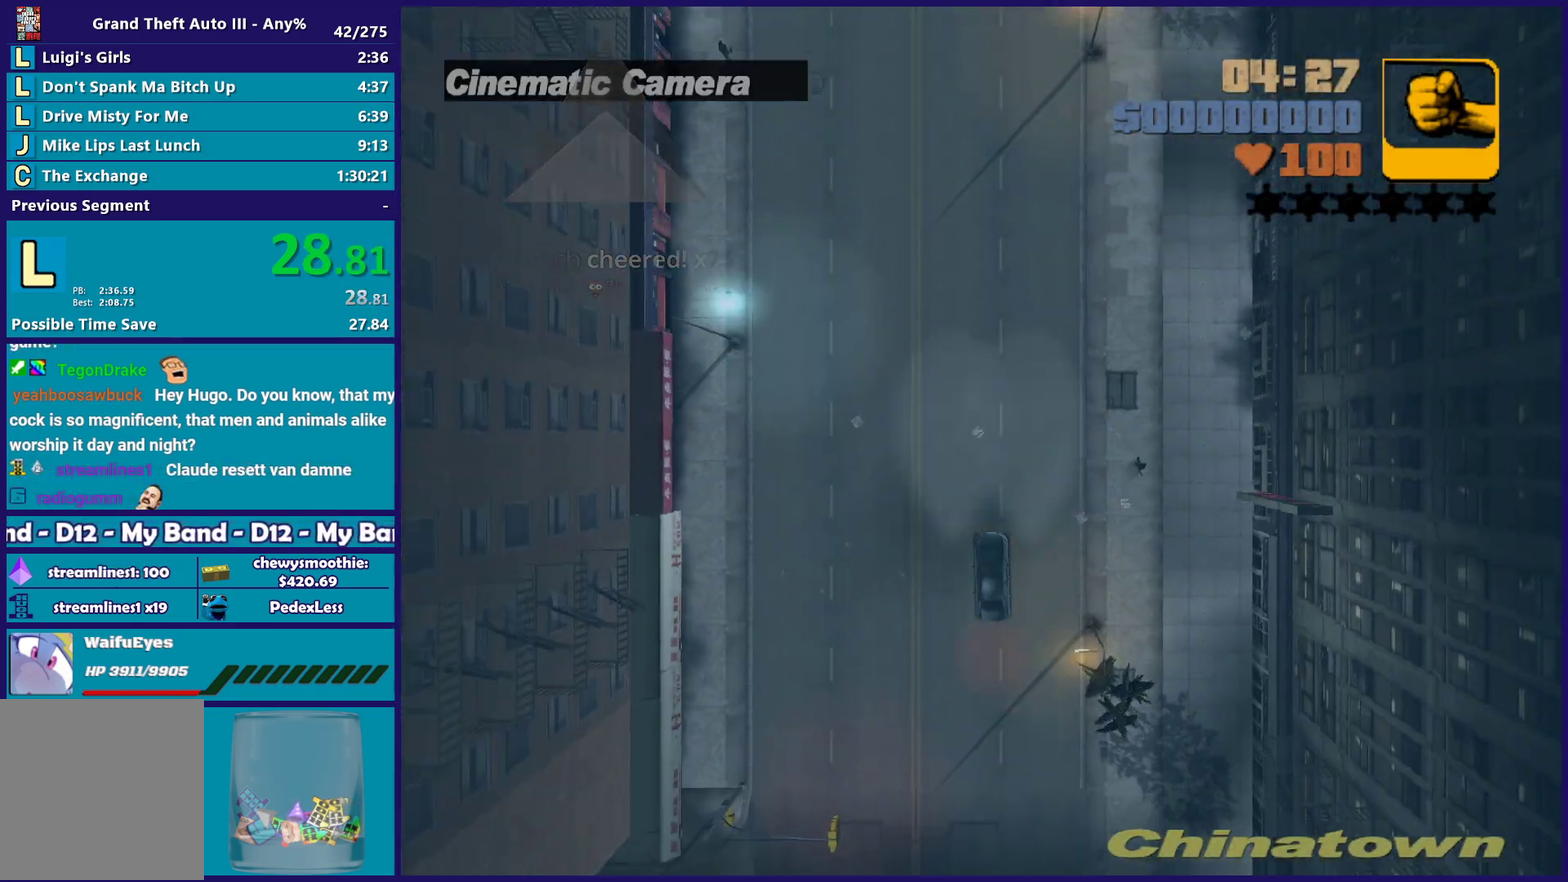
{"buttons": ["R2"], "left_stick": "center", "right_stick": "center", "events": []}
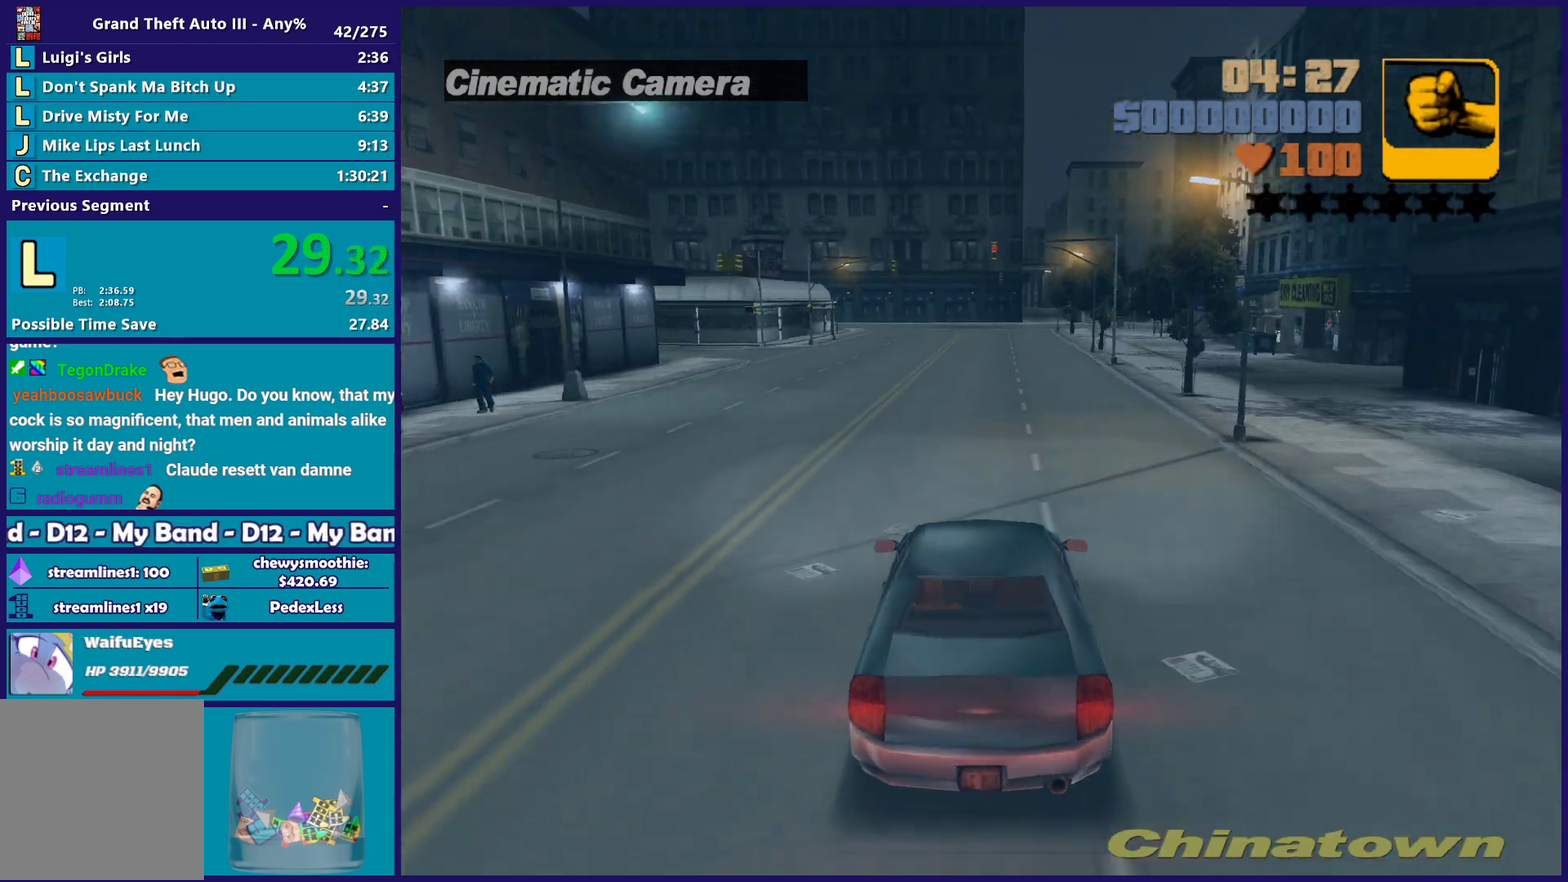
{"buttons": ["R2"], "left_stick": "center", "right_stick": "center", "events": [[33, "left_stick", "right"], [117, "left_stick", "center"]]}
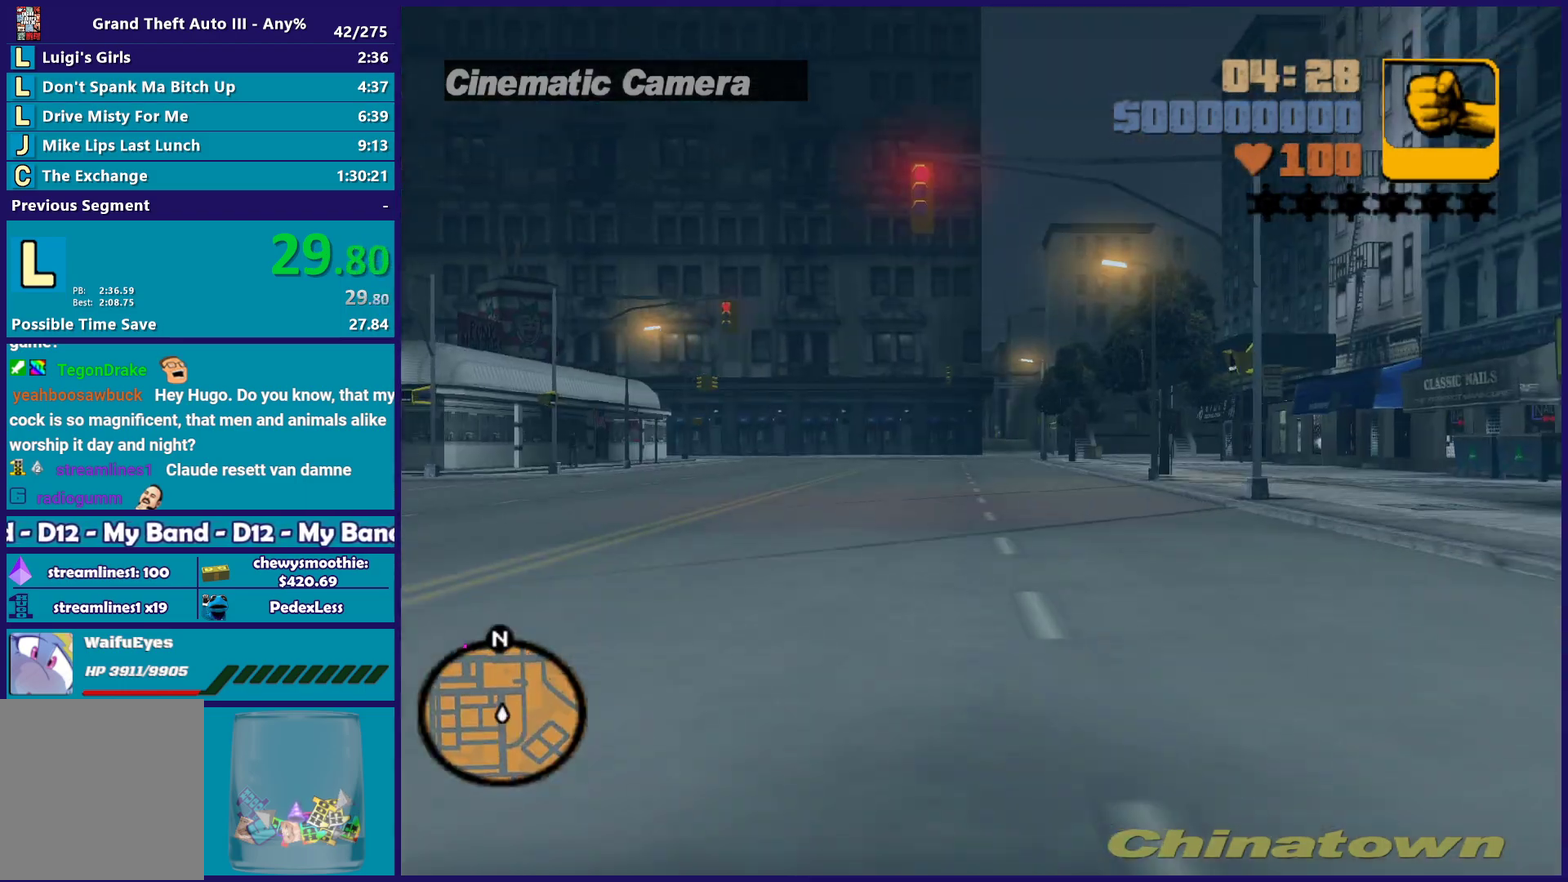
{"buttons": ["R2"], "left_stick": "center", "right_stick": "center", "events": []}
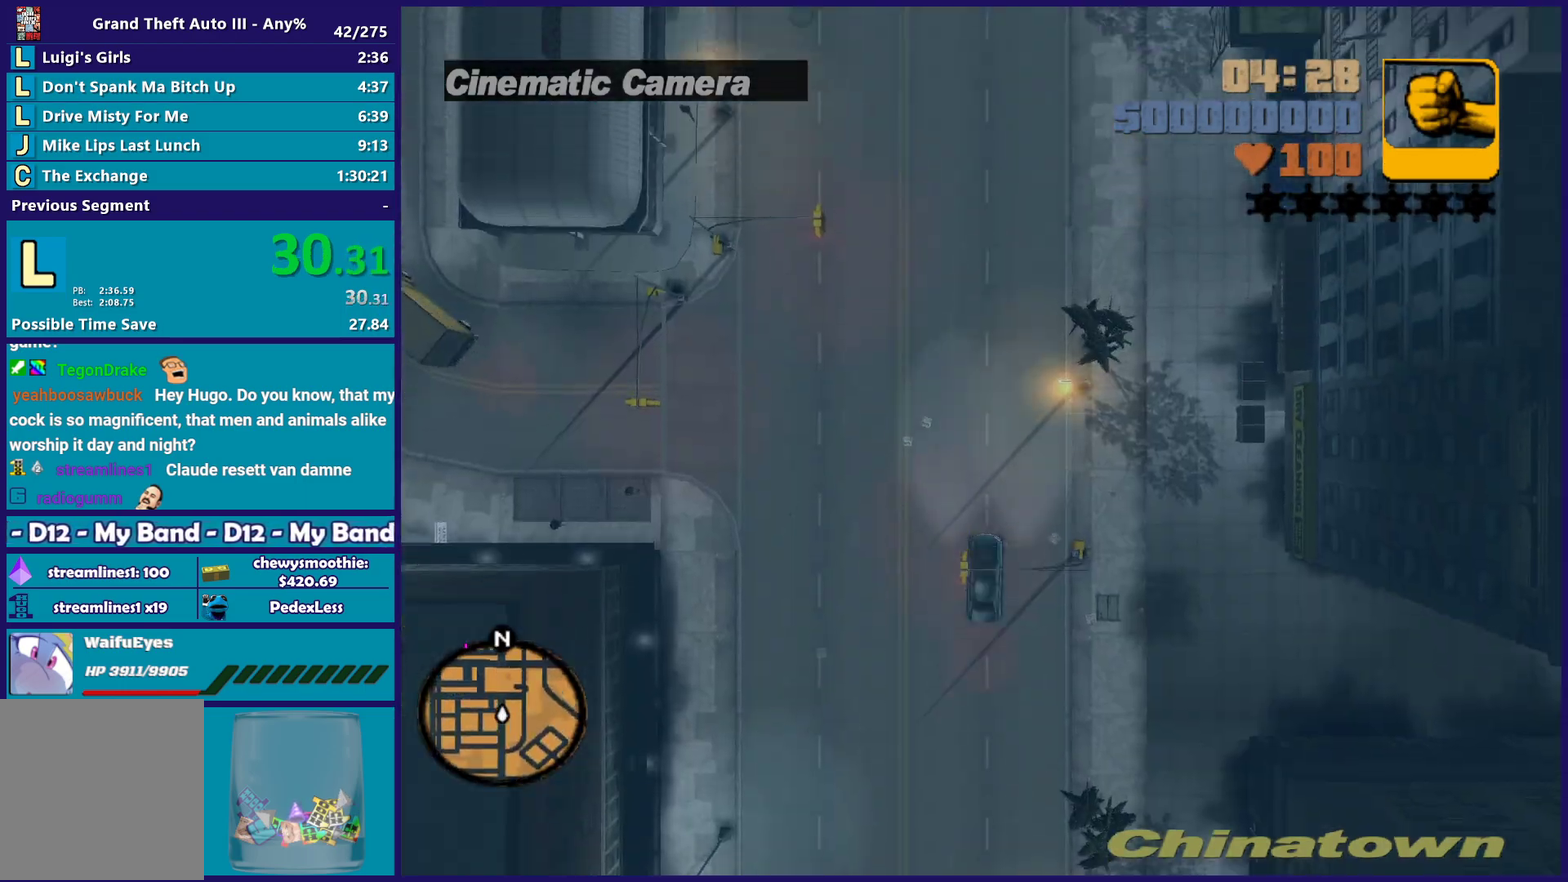
{"buttons": ["R2"], "left_stick": "center", "right_stick": "center", "events": []}
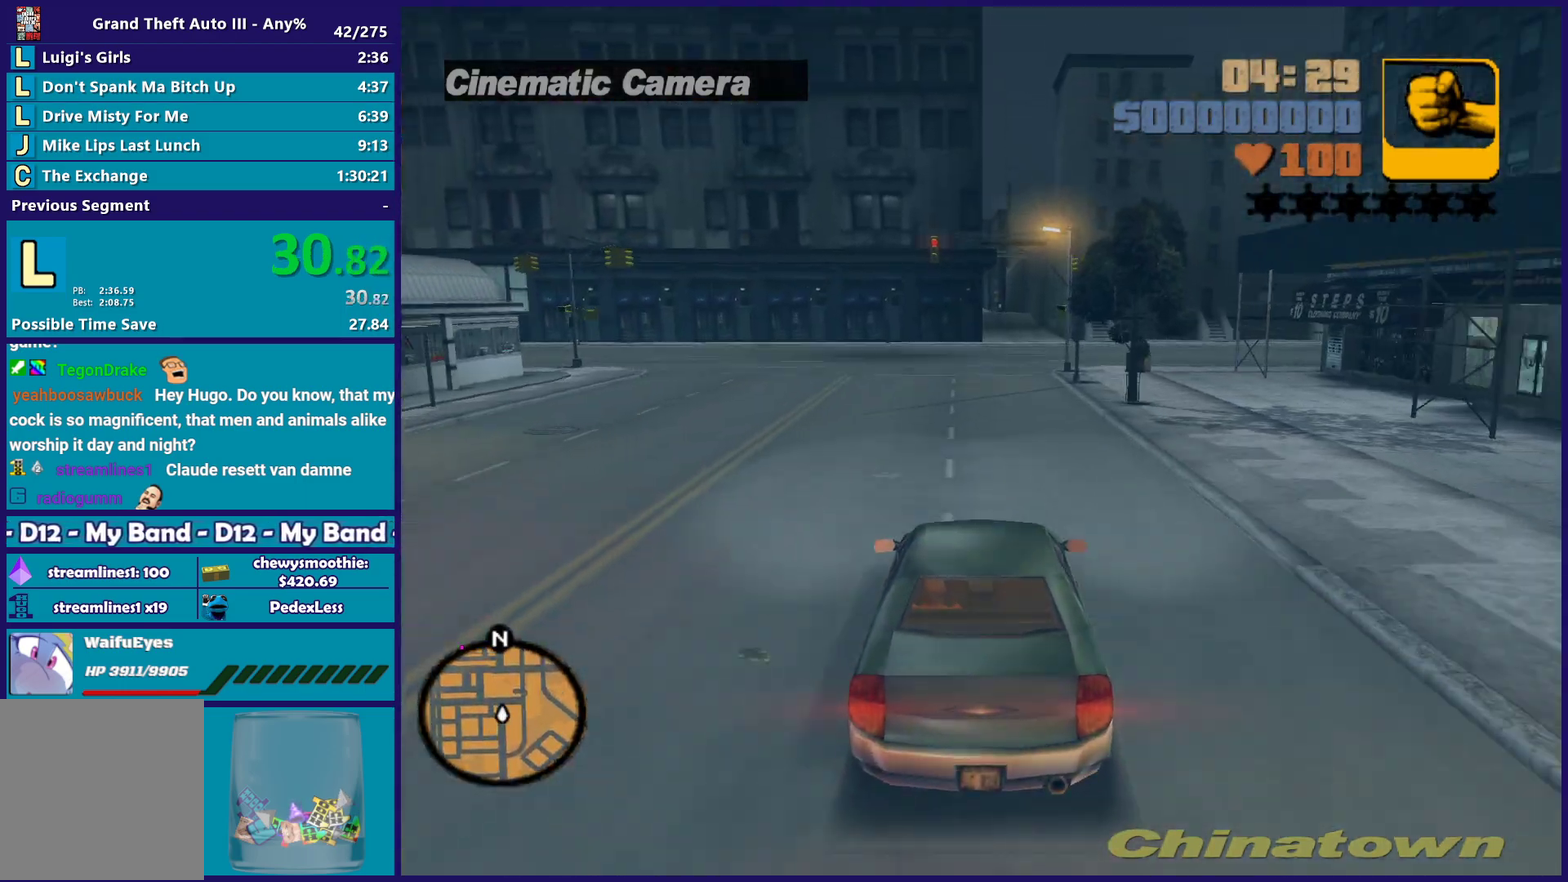
{"buttons": ["R2"], "left_stick": "center", "right_stick": "center", "events": [[267, "left_stick", "right"], [350, "left_stick", "center"], [417, "left_stick", "up-left"], [467, "left_stick", "center"]]}
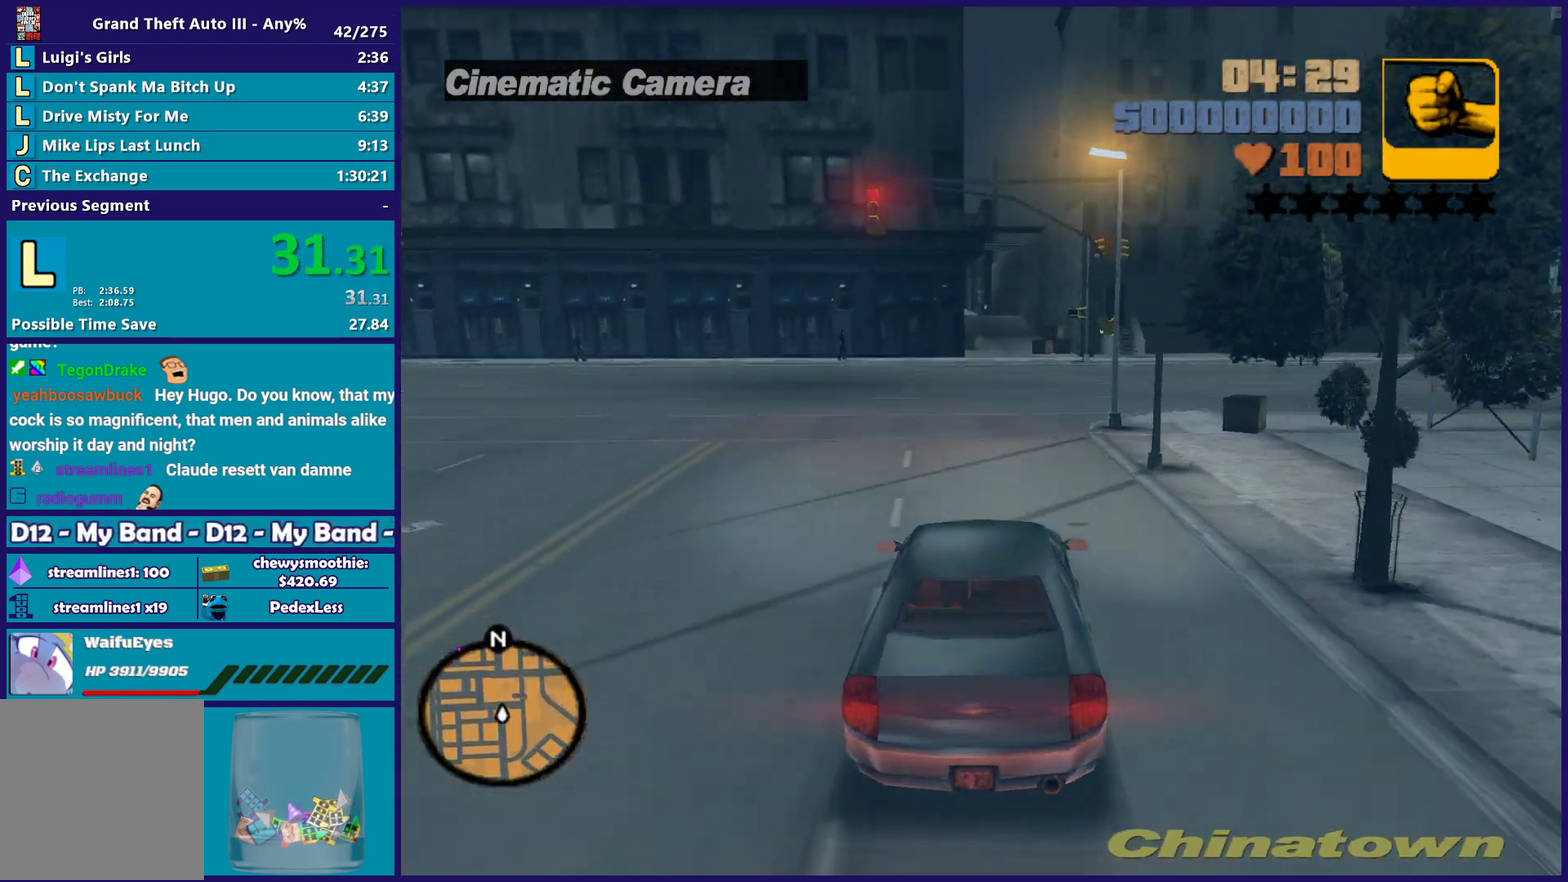
{"buttons": ["R2"], "left_stick": "center", "right_stick": "center", "events": []}
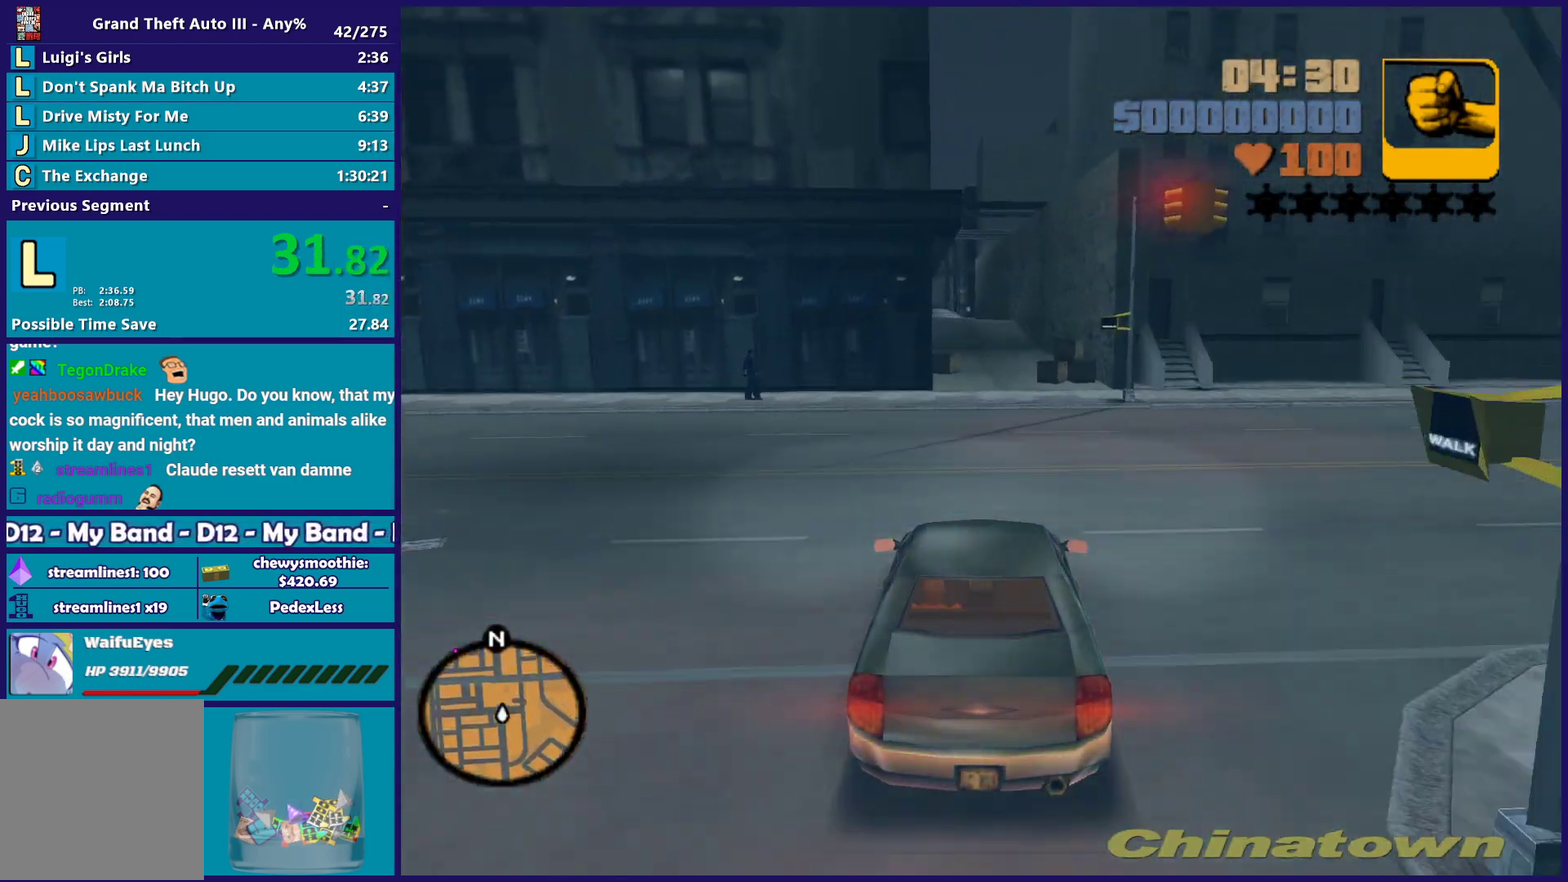
{"buttons": [], "left_stick": "center", "right_stick": "center", "events": [[183, "R2", "up"], [400, "left_stick", "right"], [483, "left_stick", "center"]]}
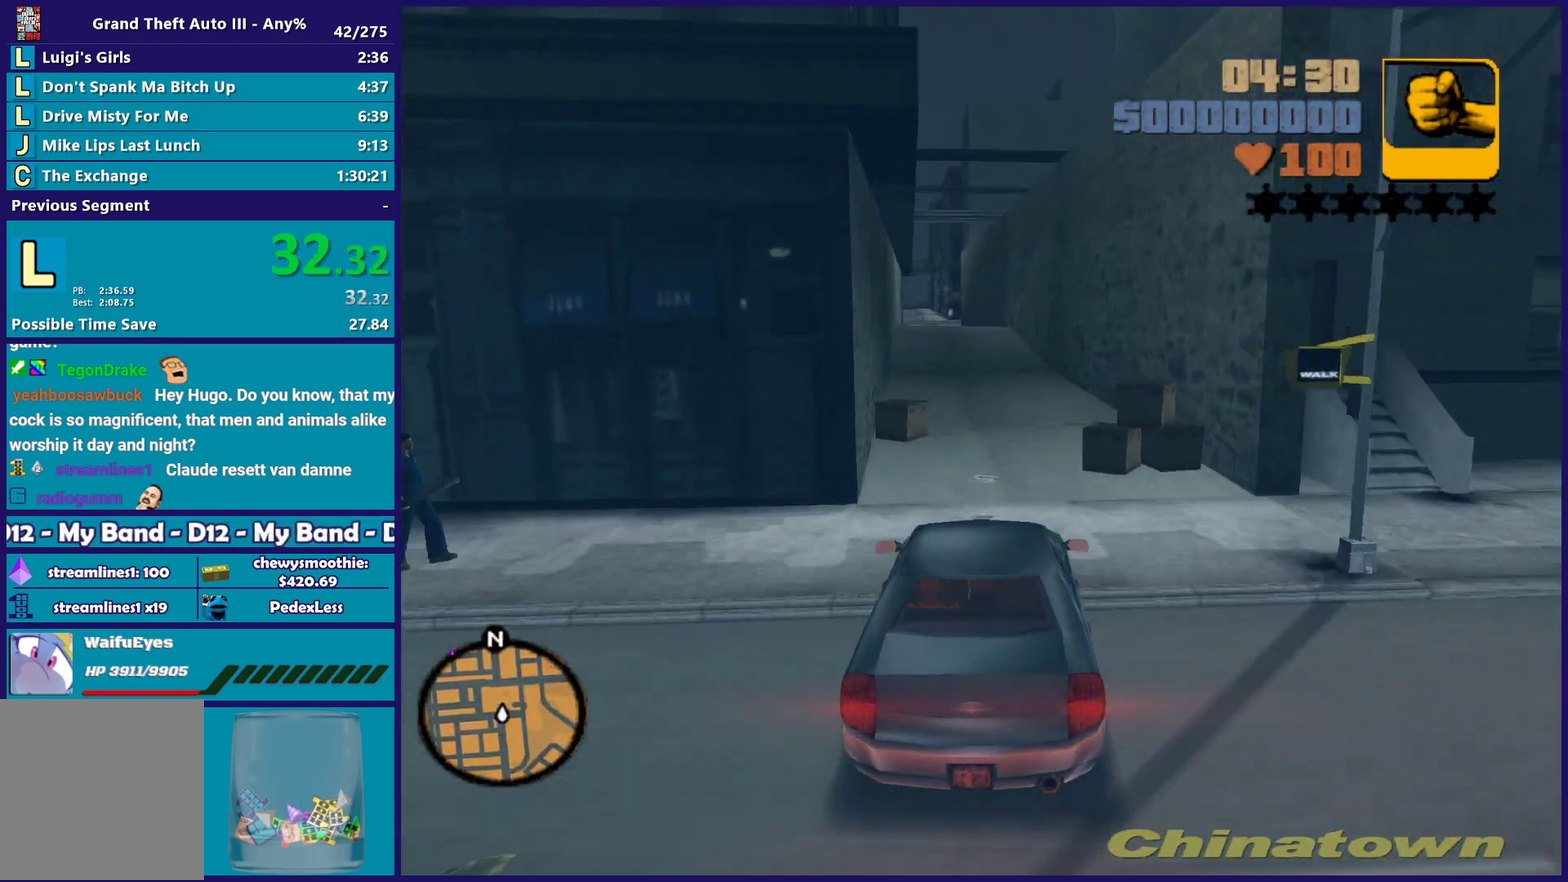
{"buttons": ["L2"], "left_stick": "center", "right_stick": "center", "events": [[367, "left_stick", "left"], [400, "L2", "down"], [450, "left_stick", "center"]]}
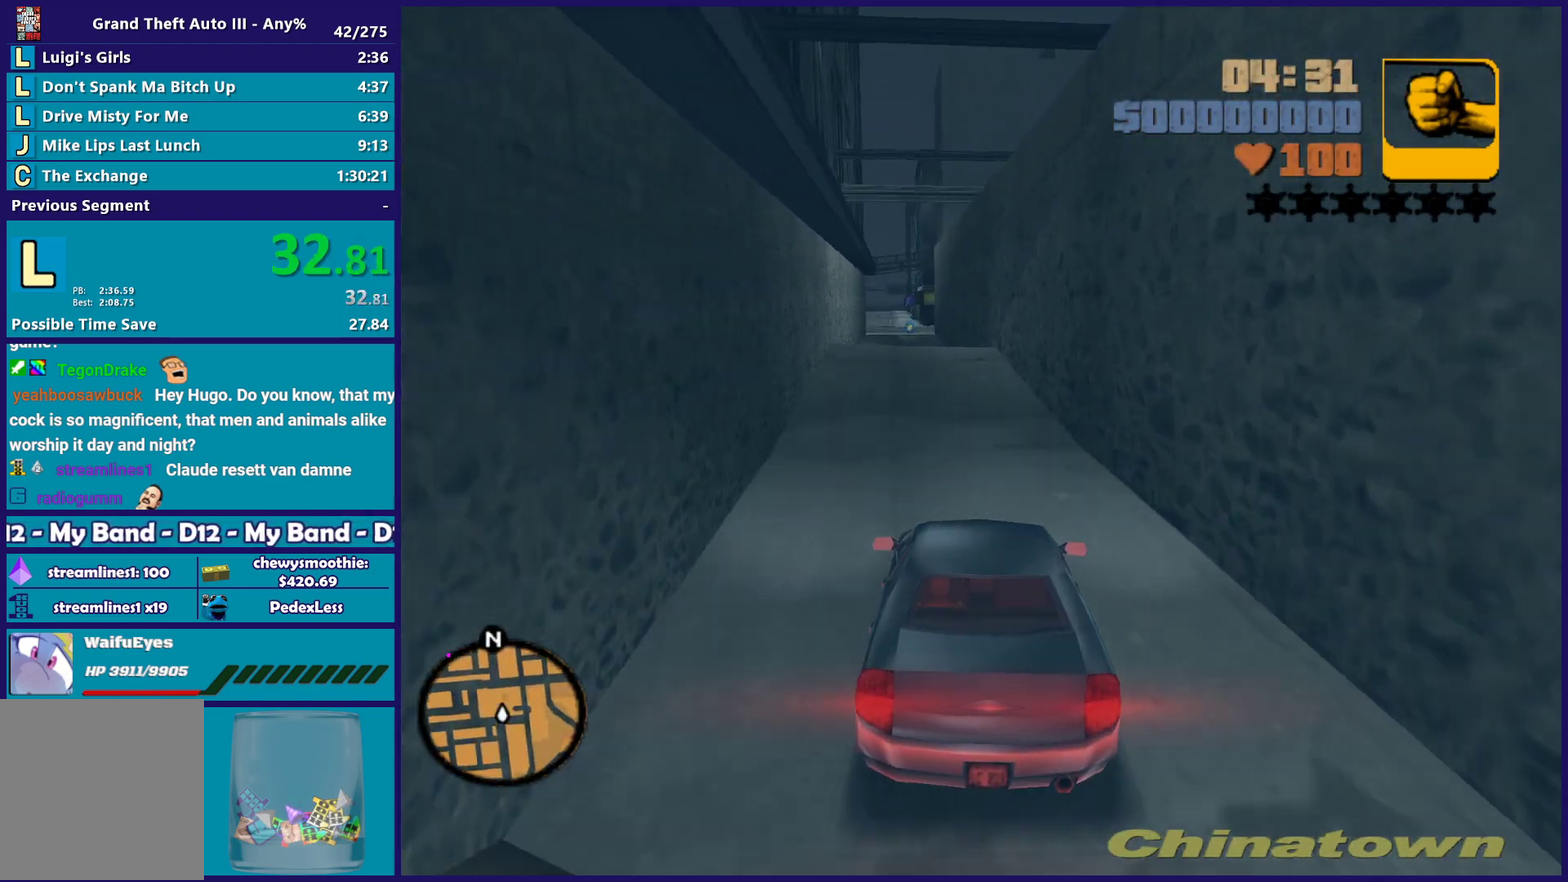
{"buttons": [], "left_stick": "center", "right_stick": "center", "events": [[50, "L2", "up"], [133, "left_stick", "left"], [217, "left_stick", "center"], [317, "L2", "down"], [450, "L2", "up"]]}
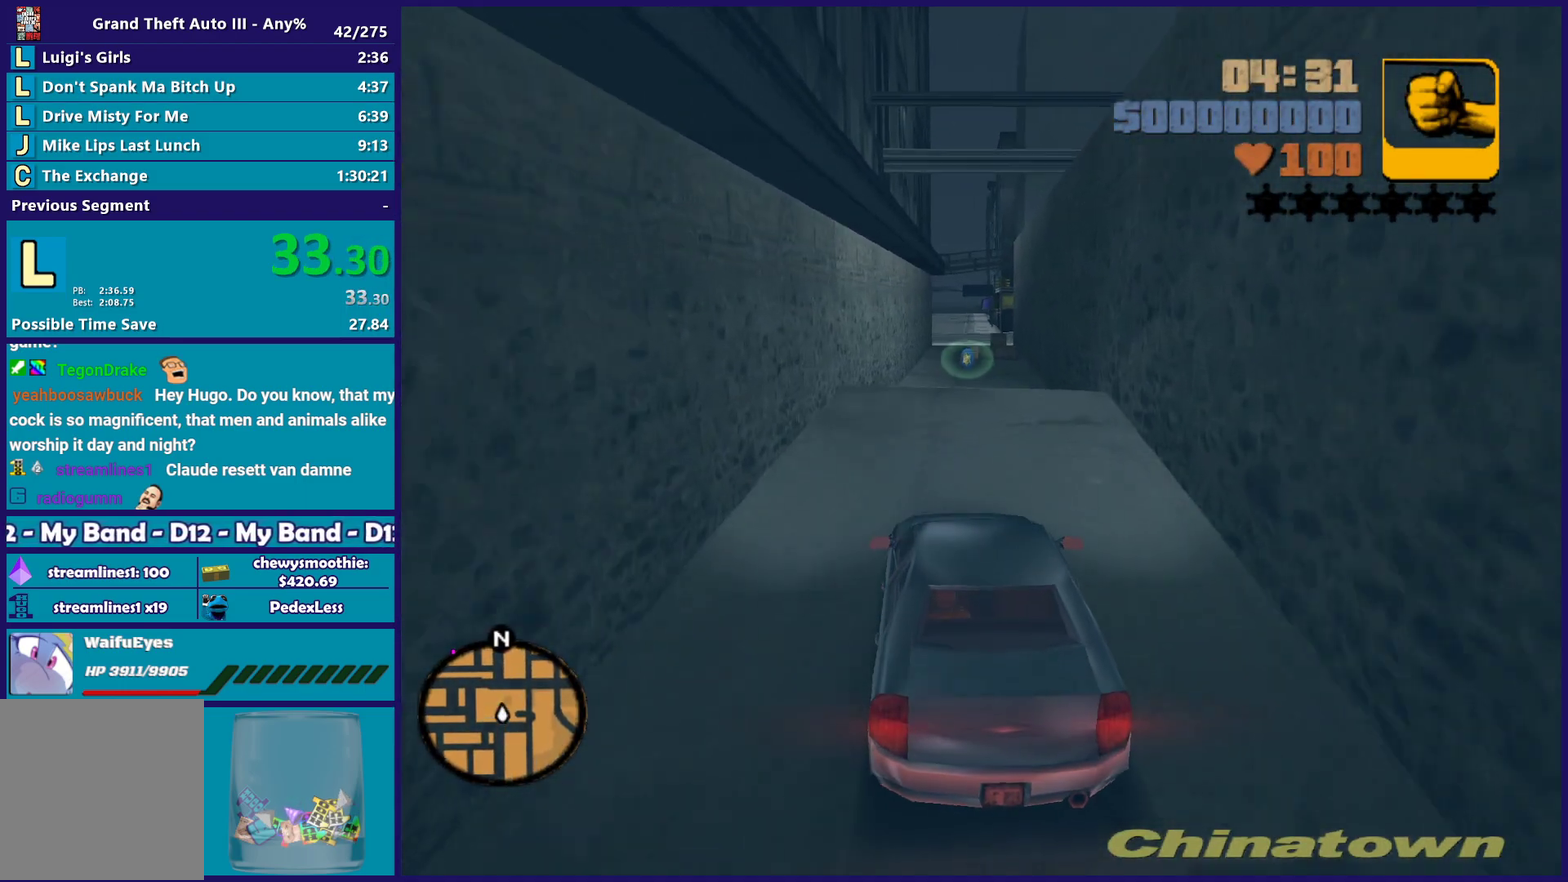
{"buttons": ["L2"], "left_stick": "center", "right_stick": "center", "events": [[83, "L2", "down"], [133, "left_stick", "right"], [250, "L2", "up"], [267, "left_stick", "center"], [300, "L2", "down"], [433, "L2", "up"], [500, "L2", "down"]]}
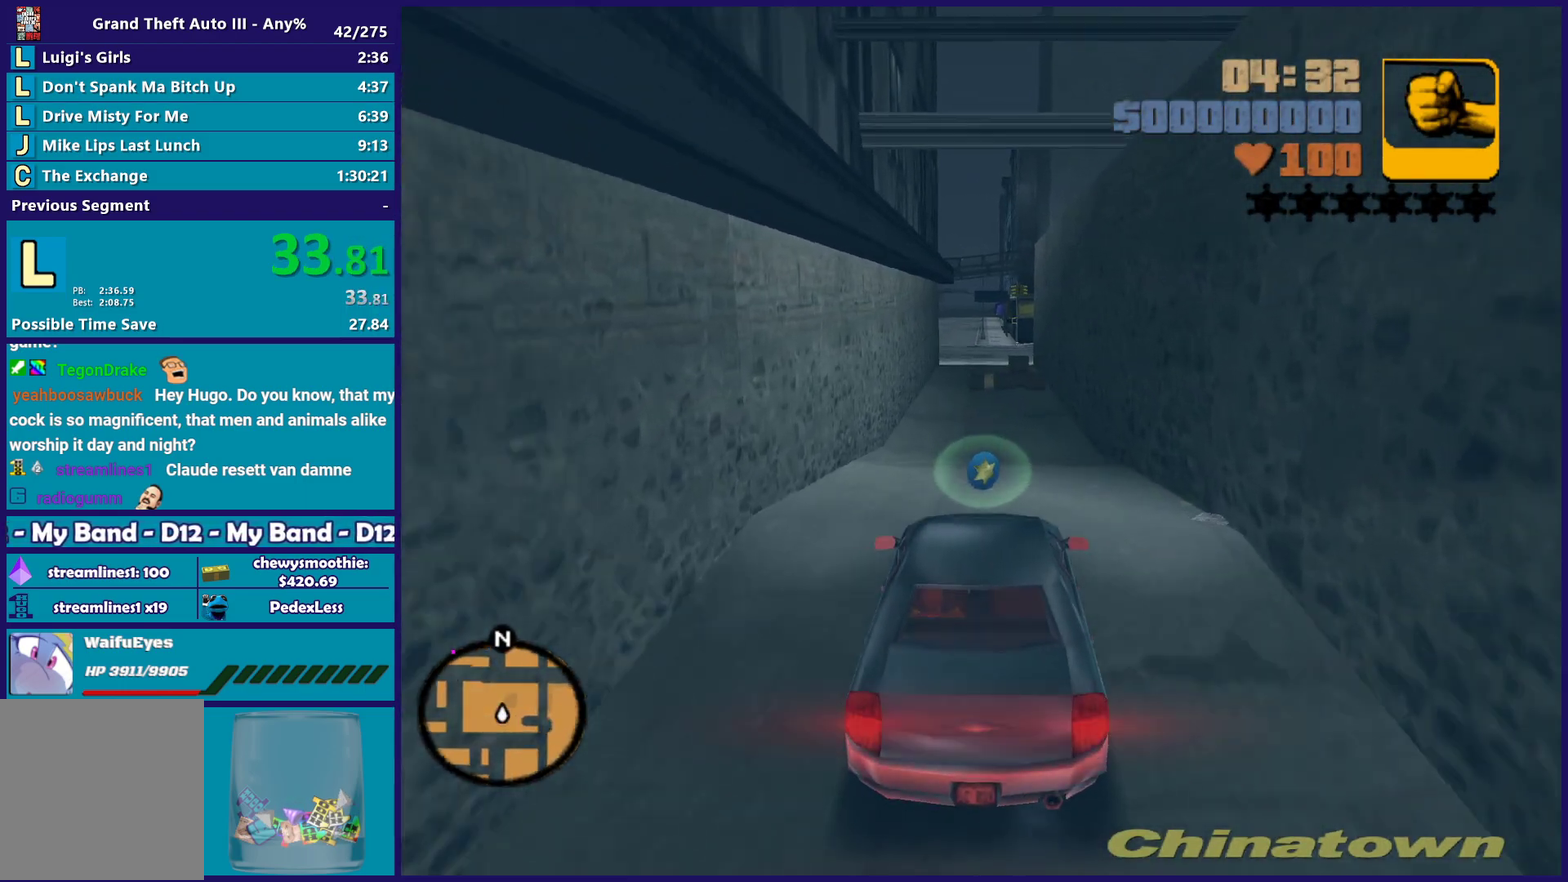
{"buttons": ["L2"], "left_stick": "center", "right_stick": "center", "events": []}
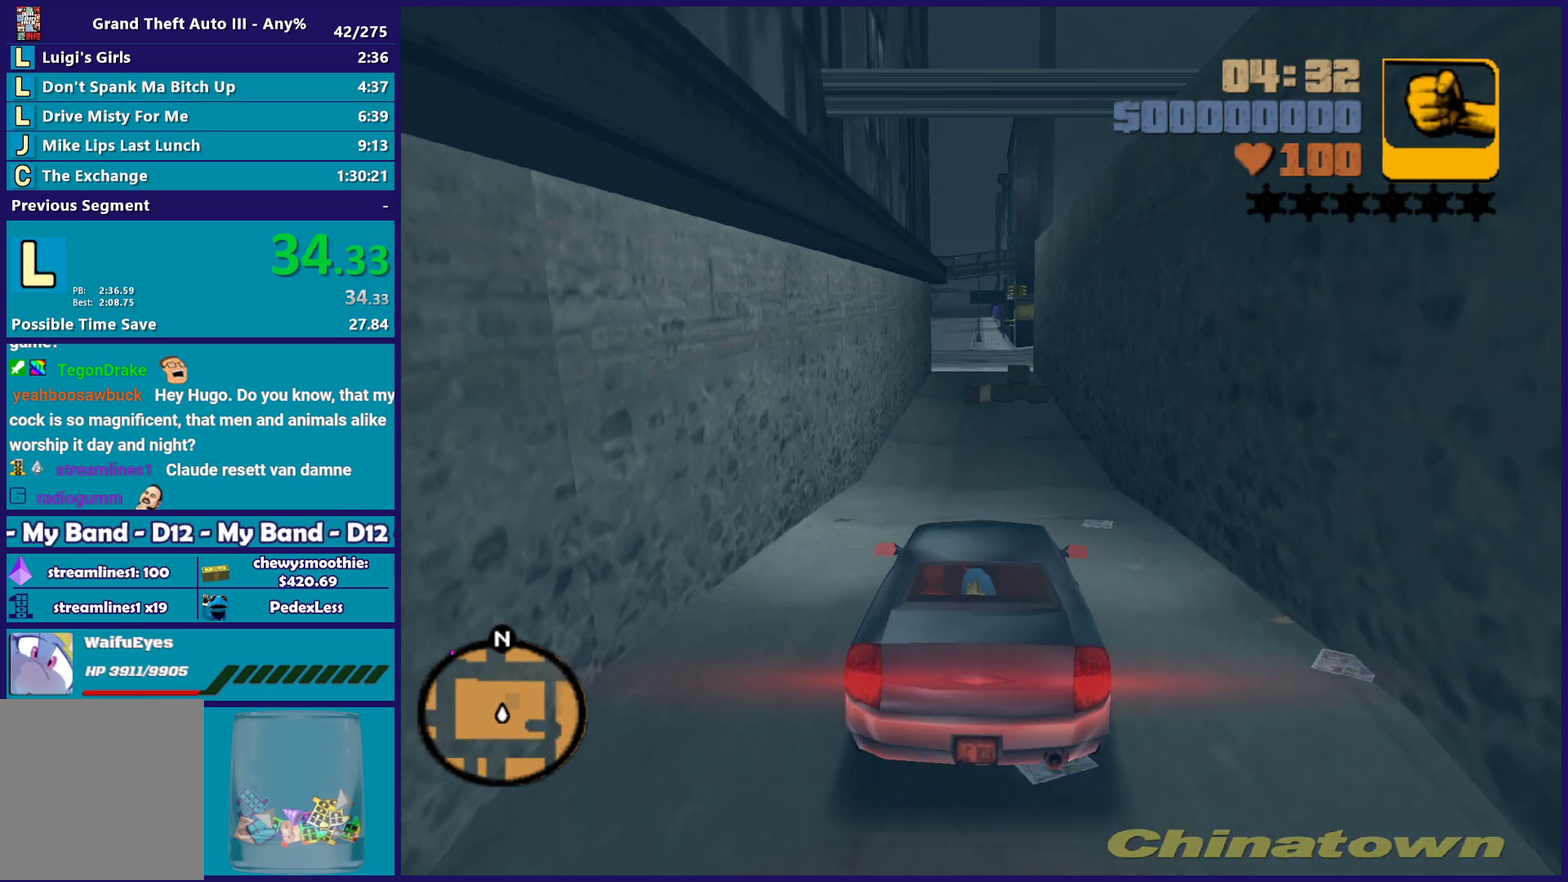
{"buttons": [], "left_stick": "center", "right_stick": "center", "events": [[467, "L2", "up"]]}
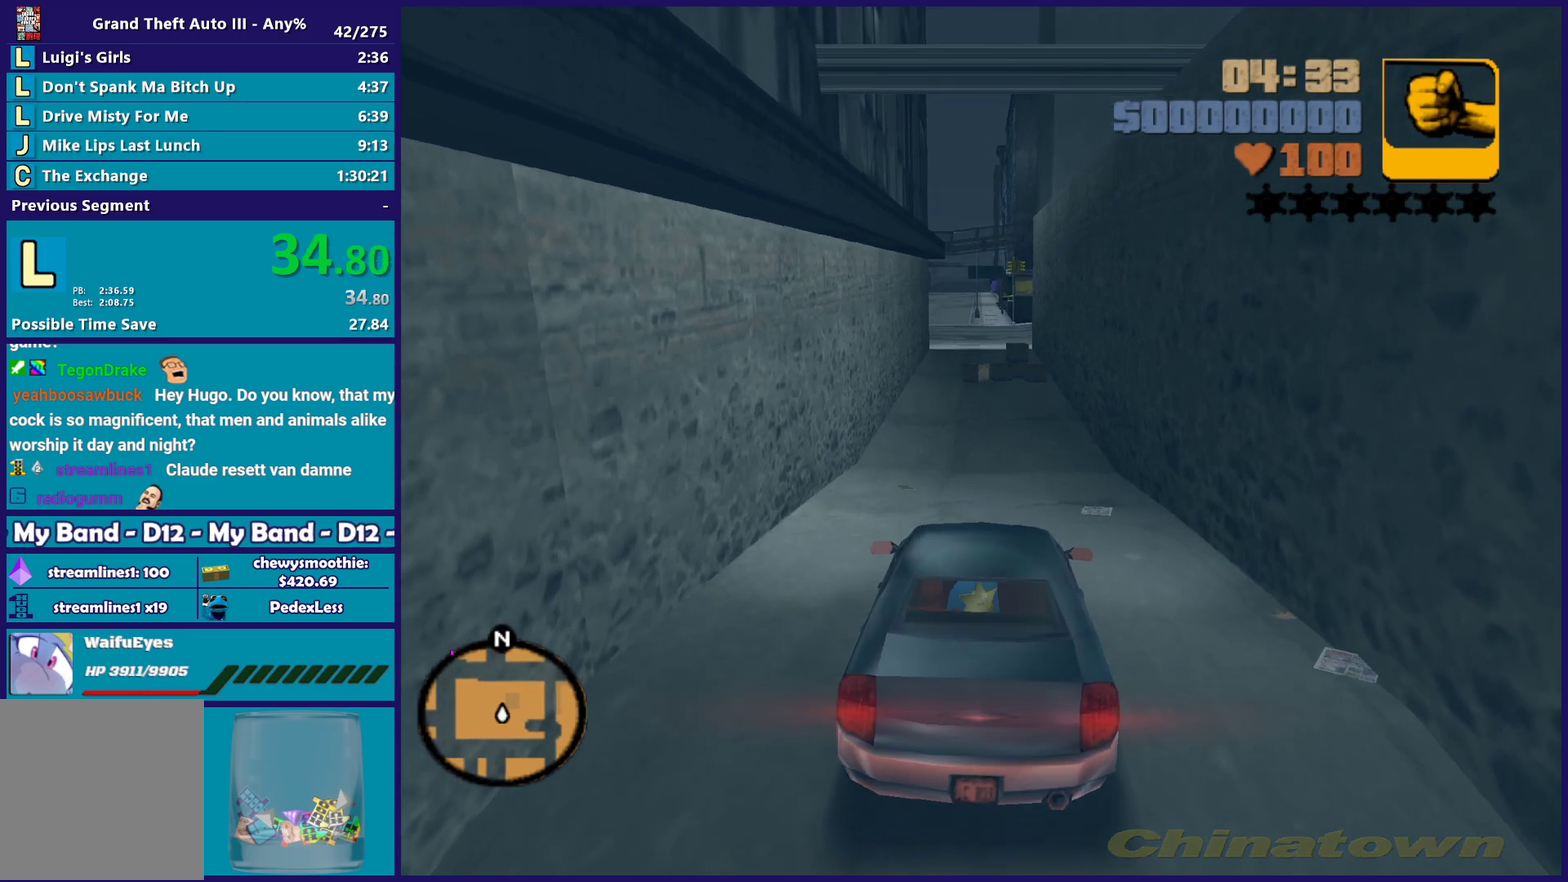
{"buttons": [], "left_stick": "center", "right_stick": "center", "events": [[233, "R2", "down"], [383, "R2", "up"]]}
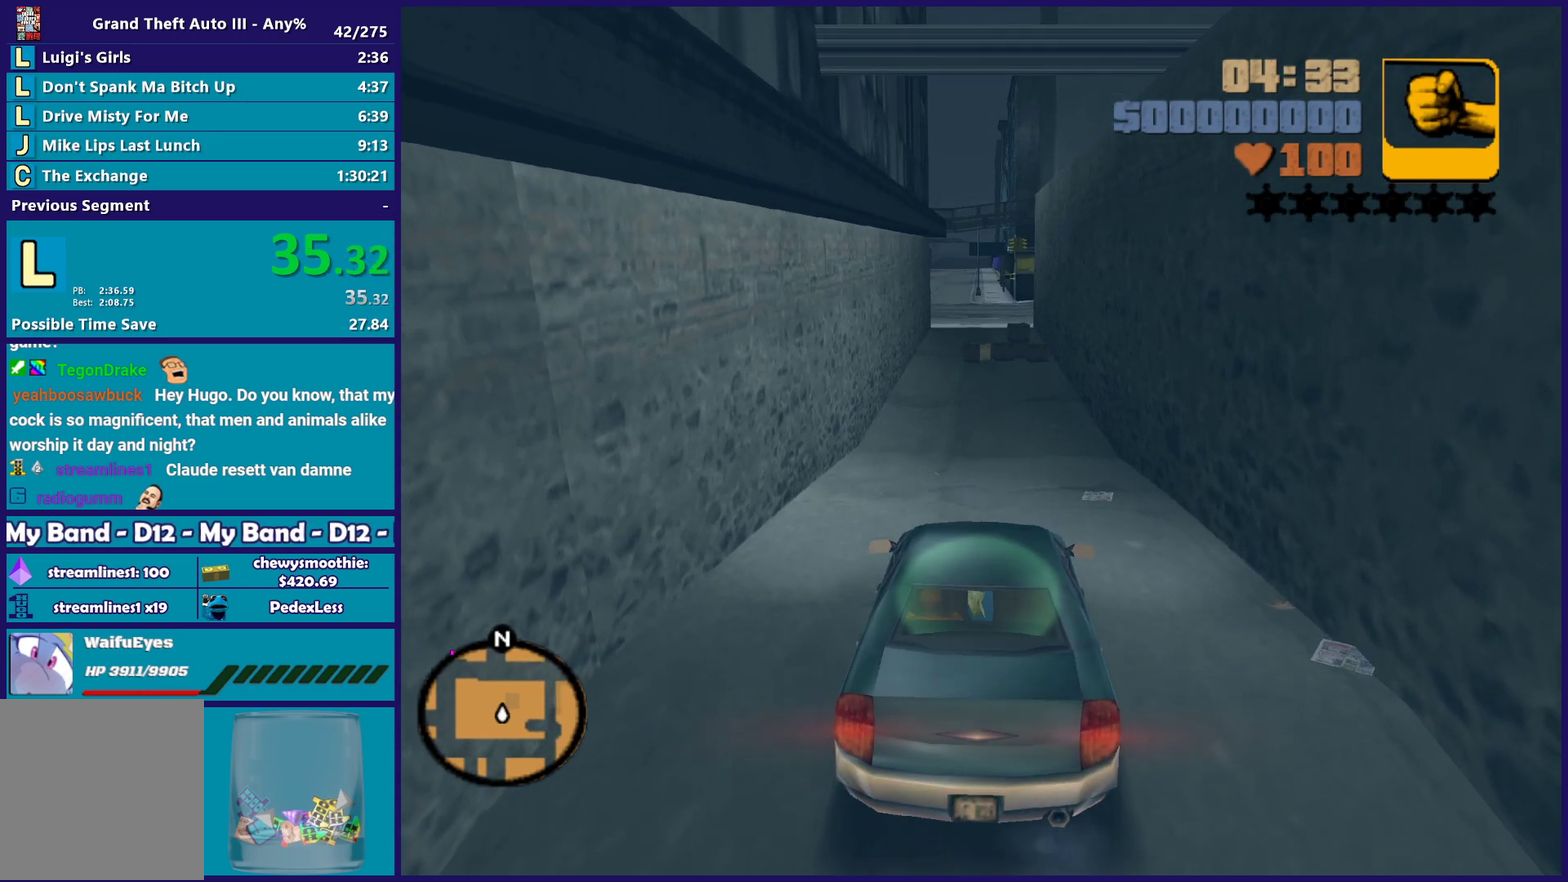
{"buttons": [], "left_stick": "center", "right_stick": "center", "events": []}
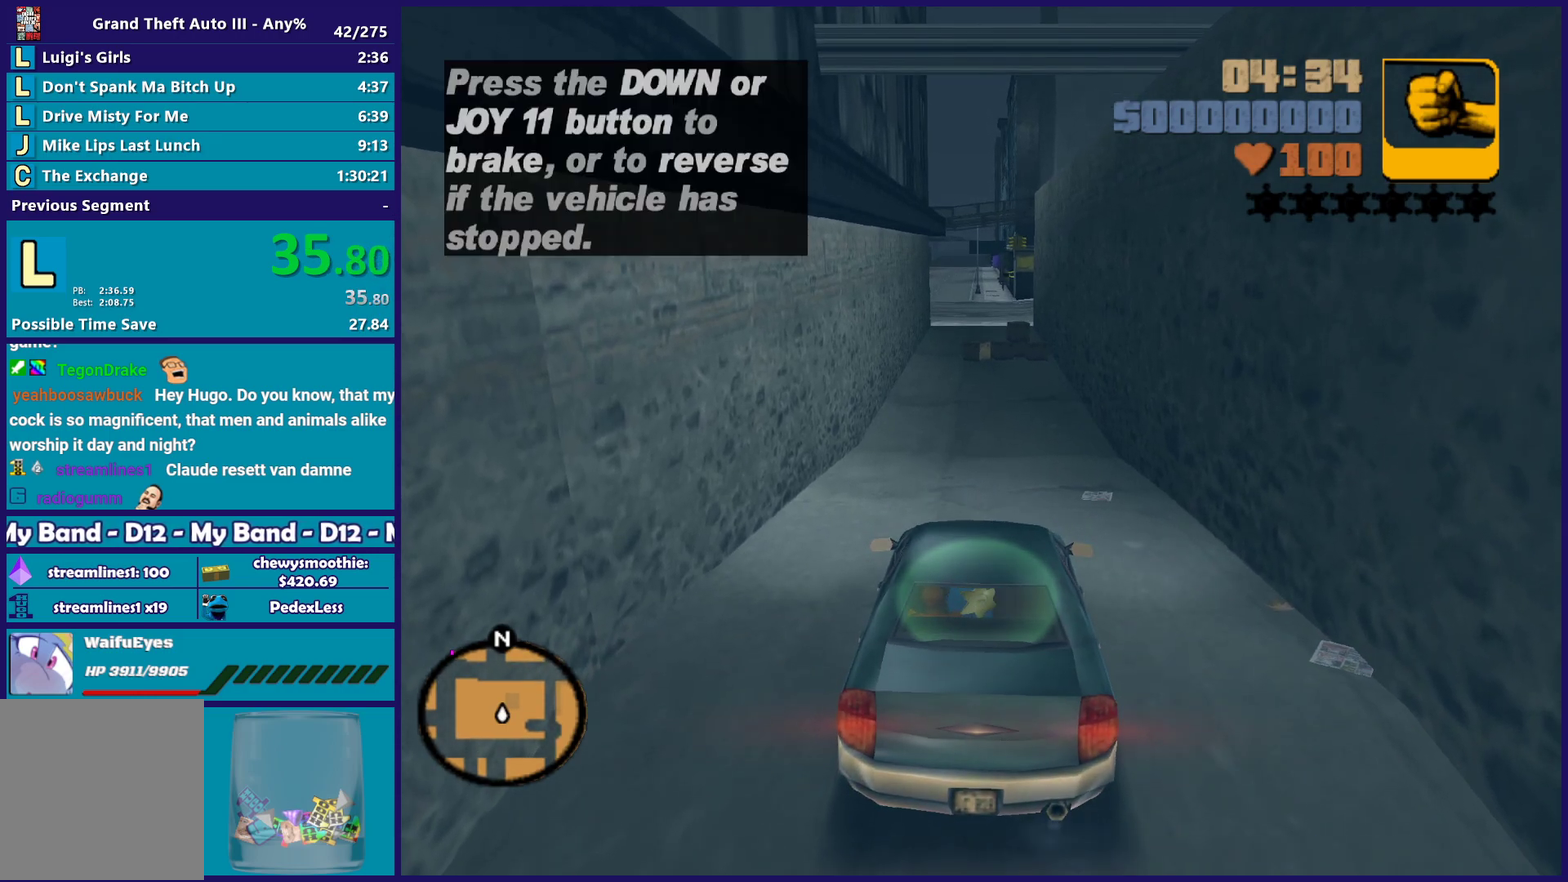
{"buttons": [], "left_stick": "center", "right_stick": "center", "events": []}
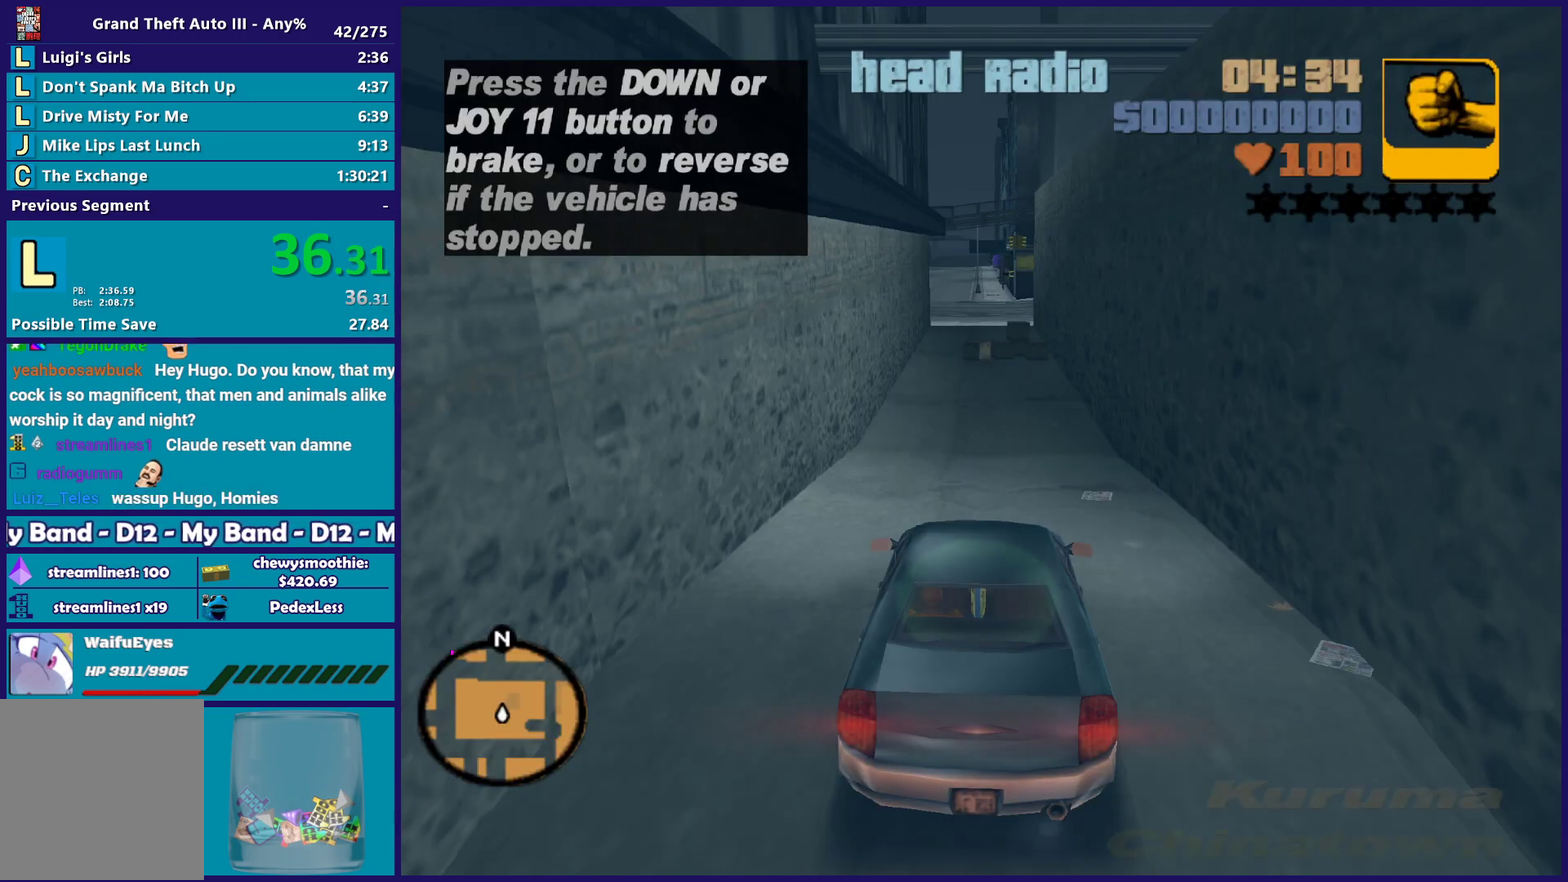
{"buttons": ["R2"], "left_stick": "center", "right_stick": "center", "events": [[317, "R2", "down"]]}
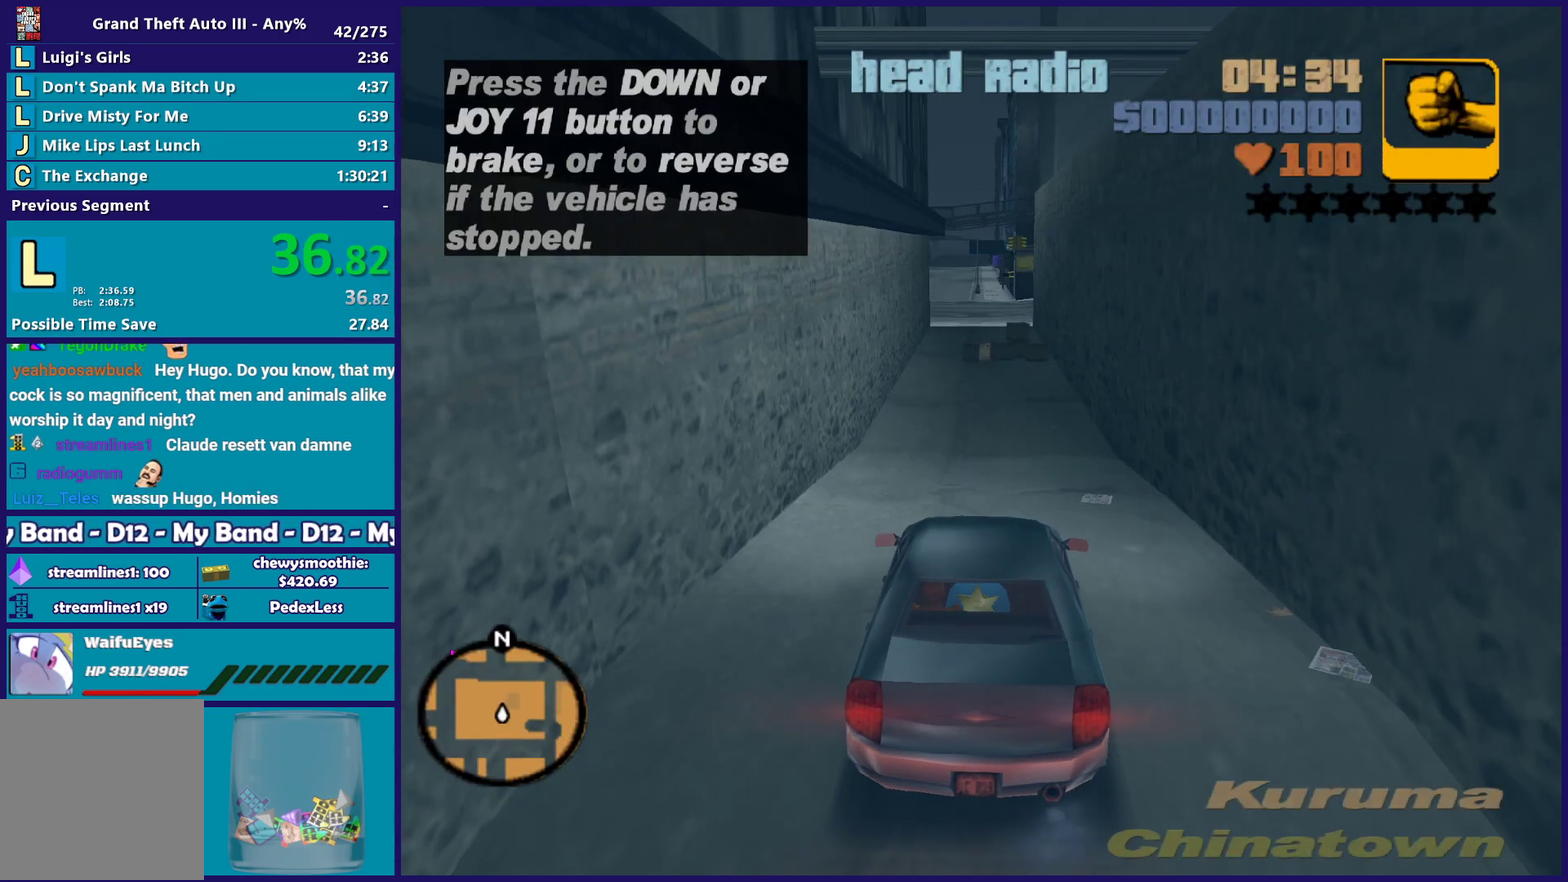
{"buttons": ["R2"], "left_stick": "up-left", "right_stick": "center", "events": [[333, "left_stick", "up-left"]]}
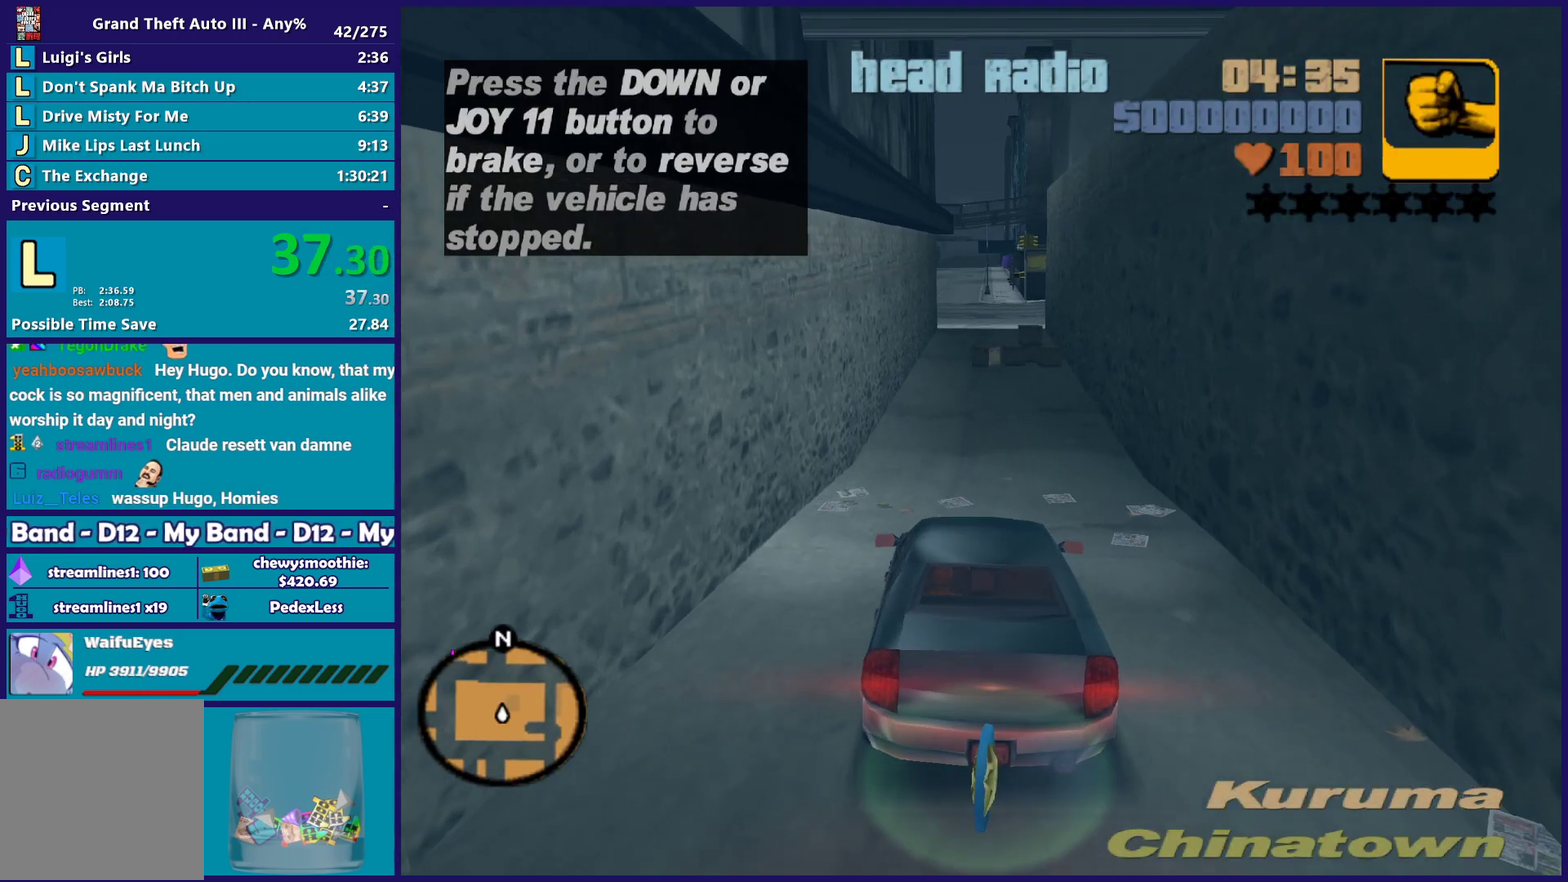
{"buttons": ["R2"], "left_stick": "center", "right_stick": "center", "events": [[33, "left_stick", "center"]]}
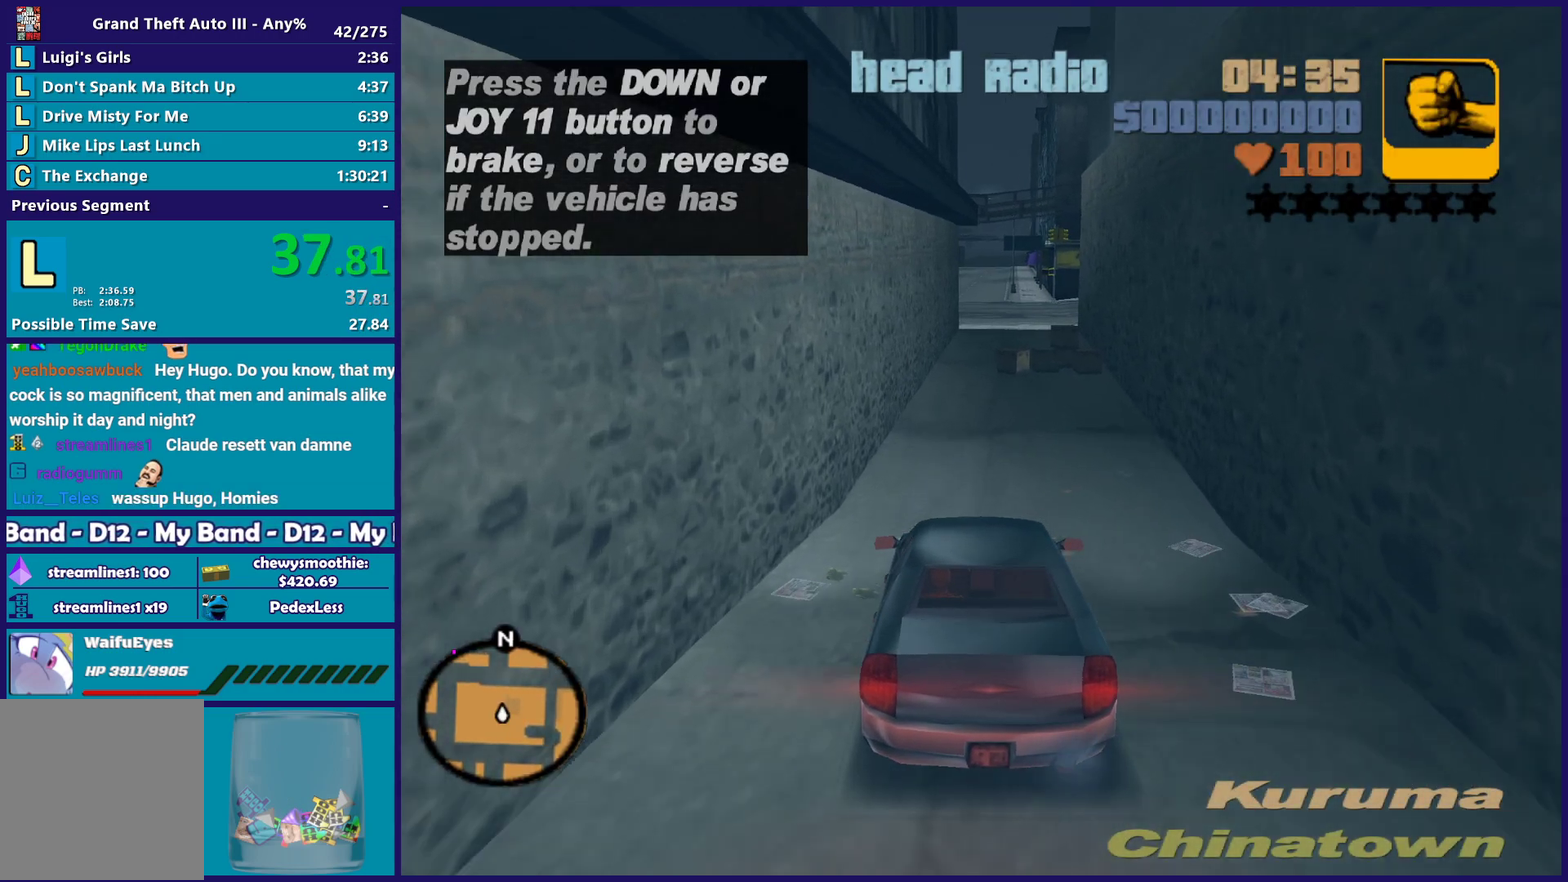
{"buttons": ["R2"], "left_stick": "center", "right_stick": "center", "events": []}
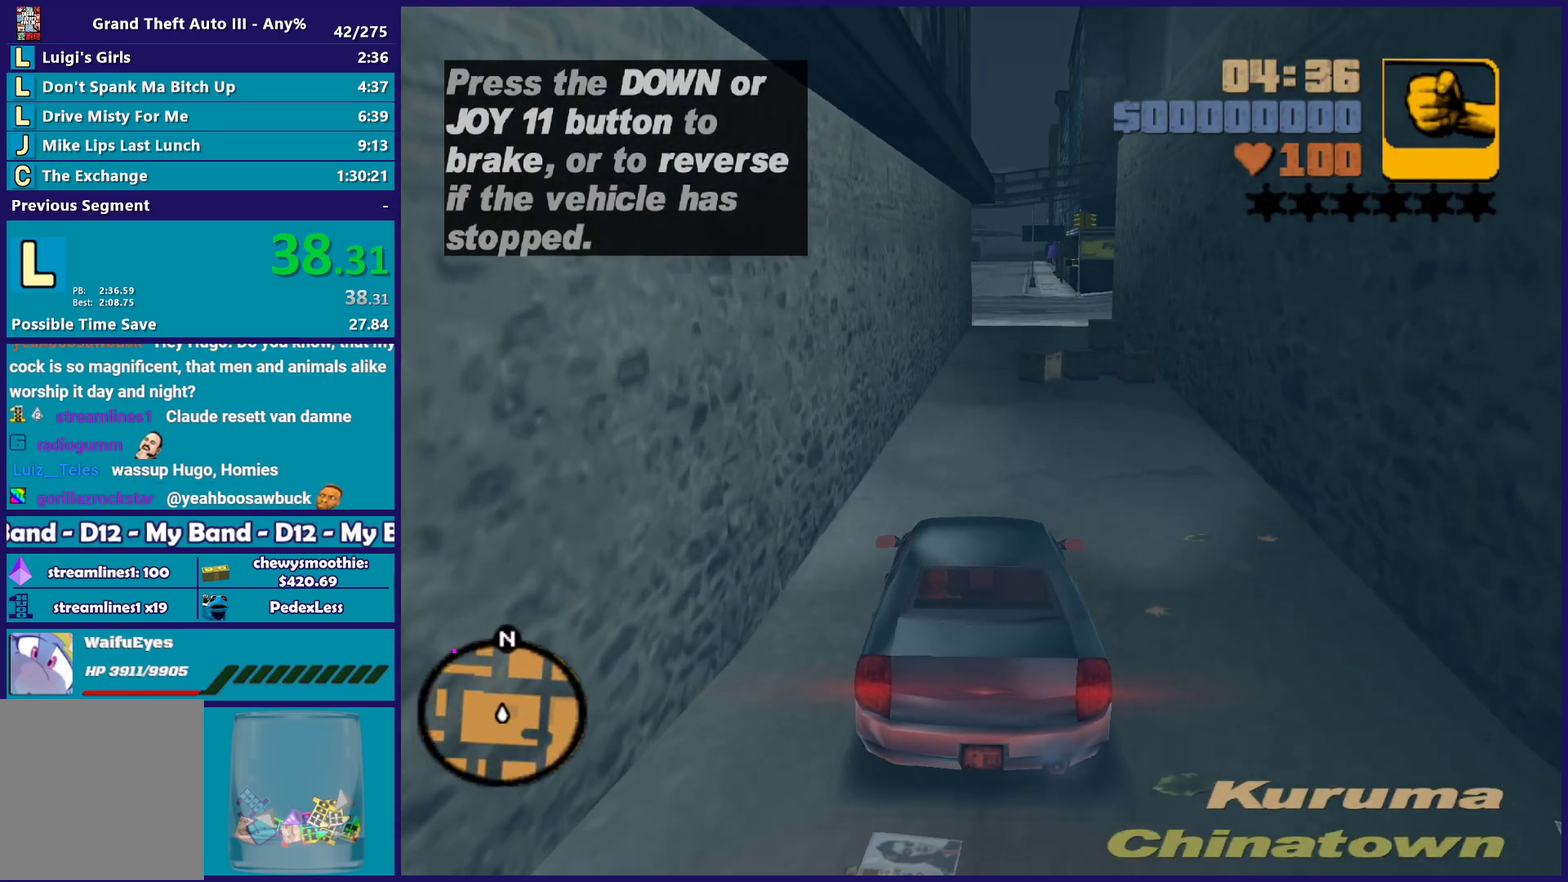
{"buttons": ["R2"], "left_stick": "center", "right_stick": "center", "events": []}